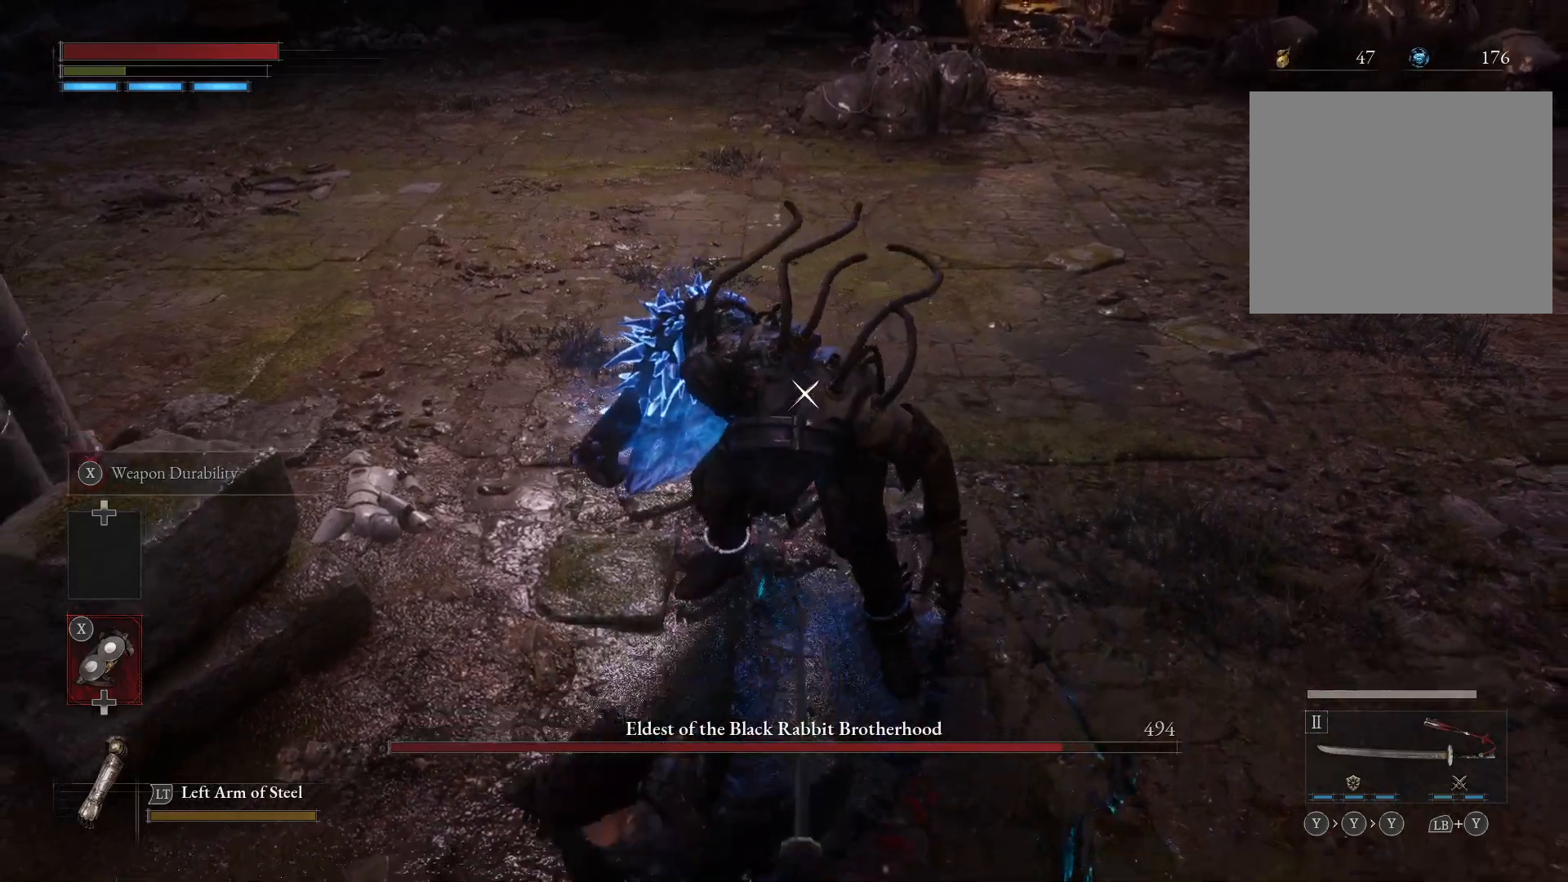
Gameplay with a controller (Xbox layout); each line is a JSON object with the inputs held at the frame after it. "events" lists button and stick changes between this image and that frame as [ms after this image, input, new state], when the widget could be followed in between.
{"buttons": [], "left_stick": "down", "right_stick": "center", "events": [[483, "left_stick", "down"]]}
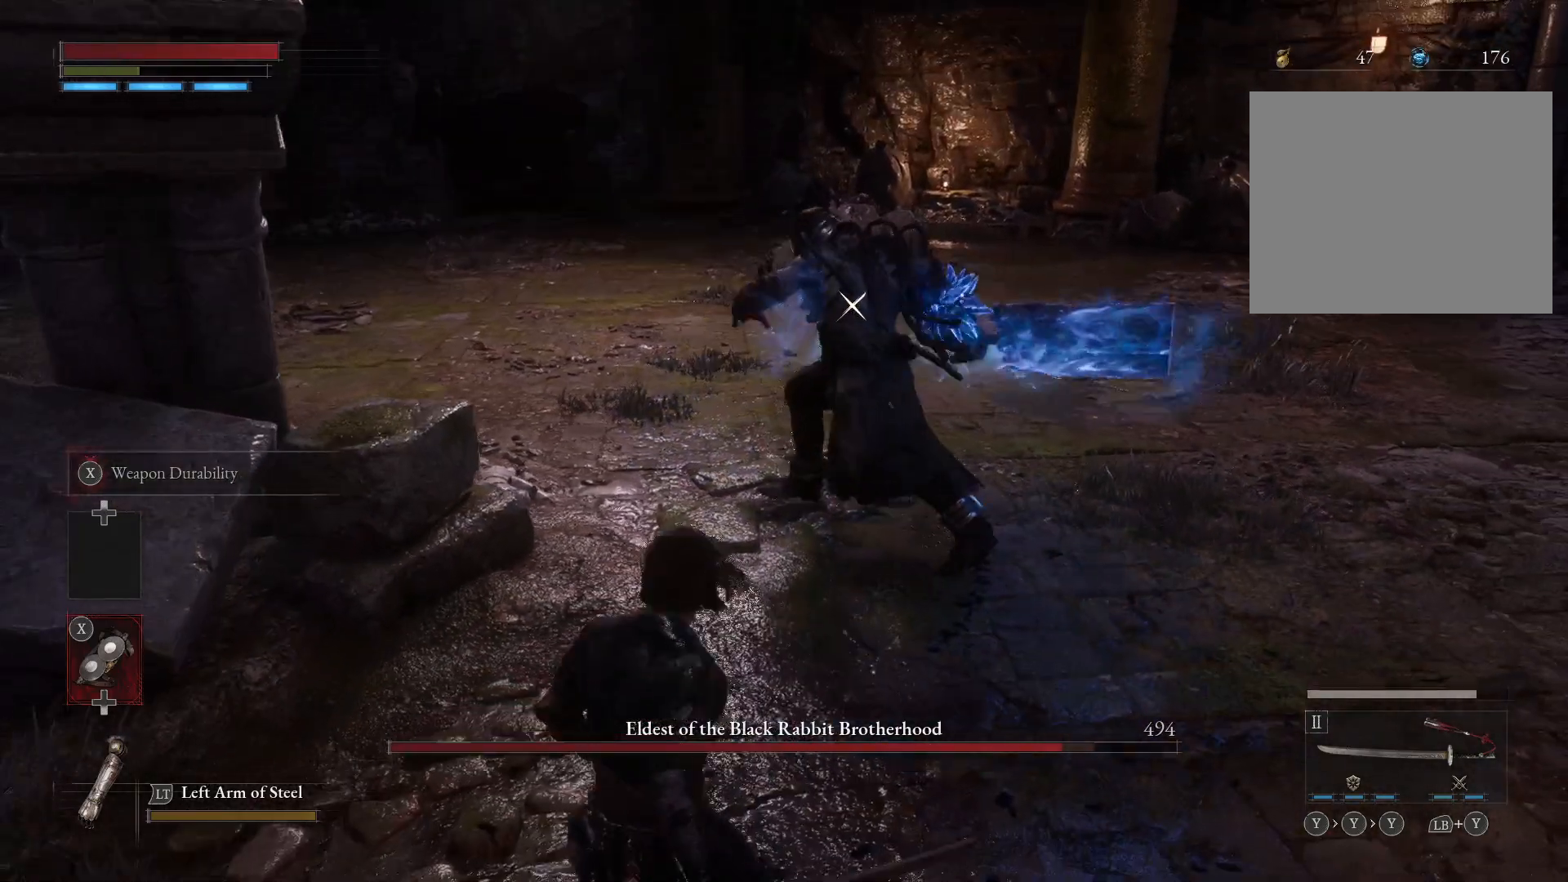
{"buttons": ["X"], "left_stick": "down", "right_stick": "center", "events": [[333, "X", "down"]]}
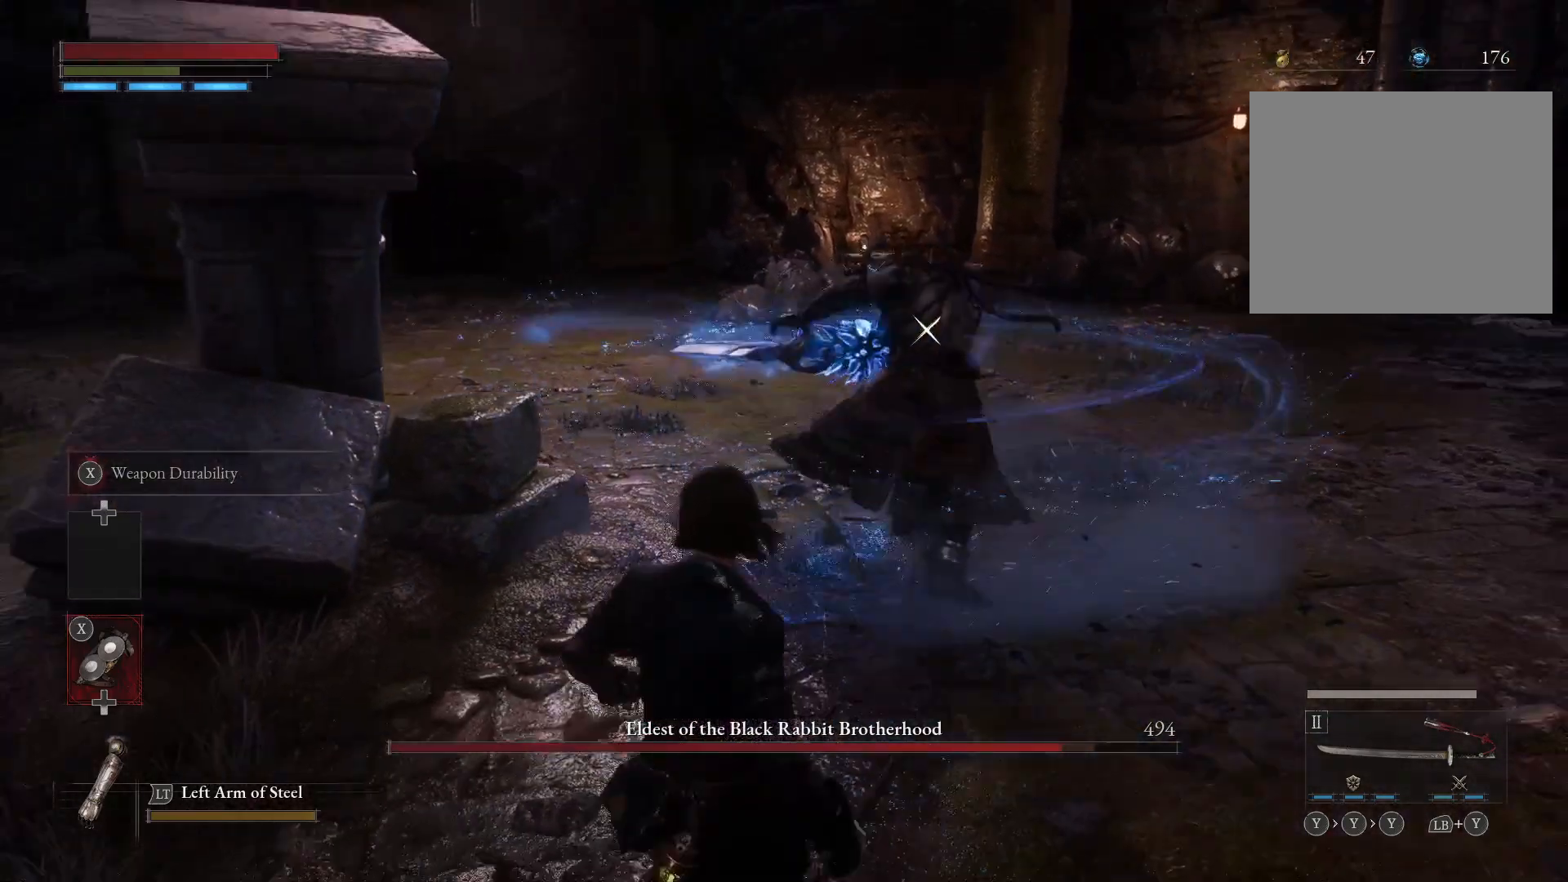
{"buttons": ["X"], "left_stick": "down", "right_stick": "center", "events": []}
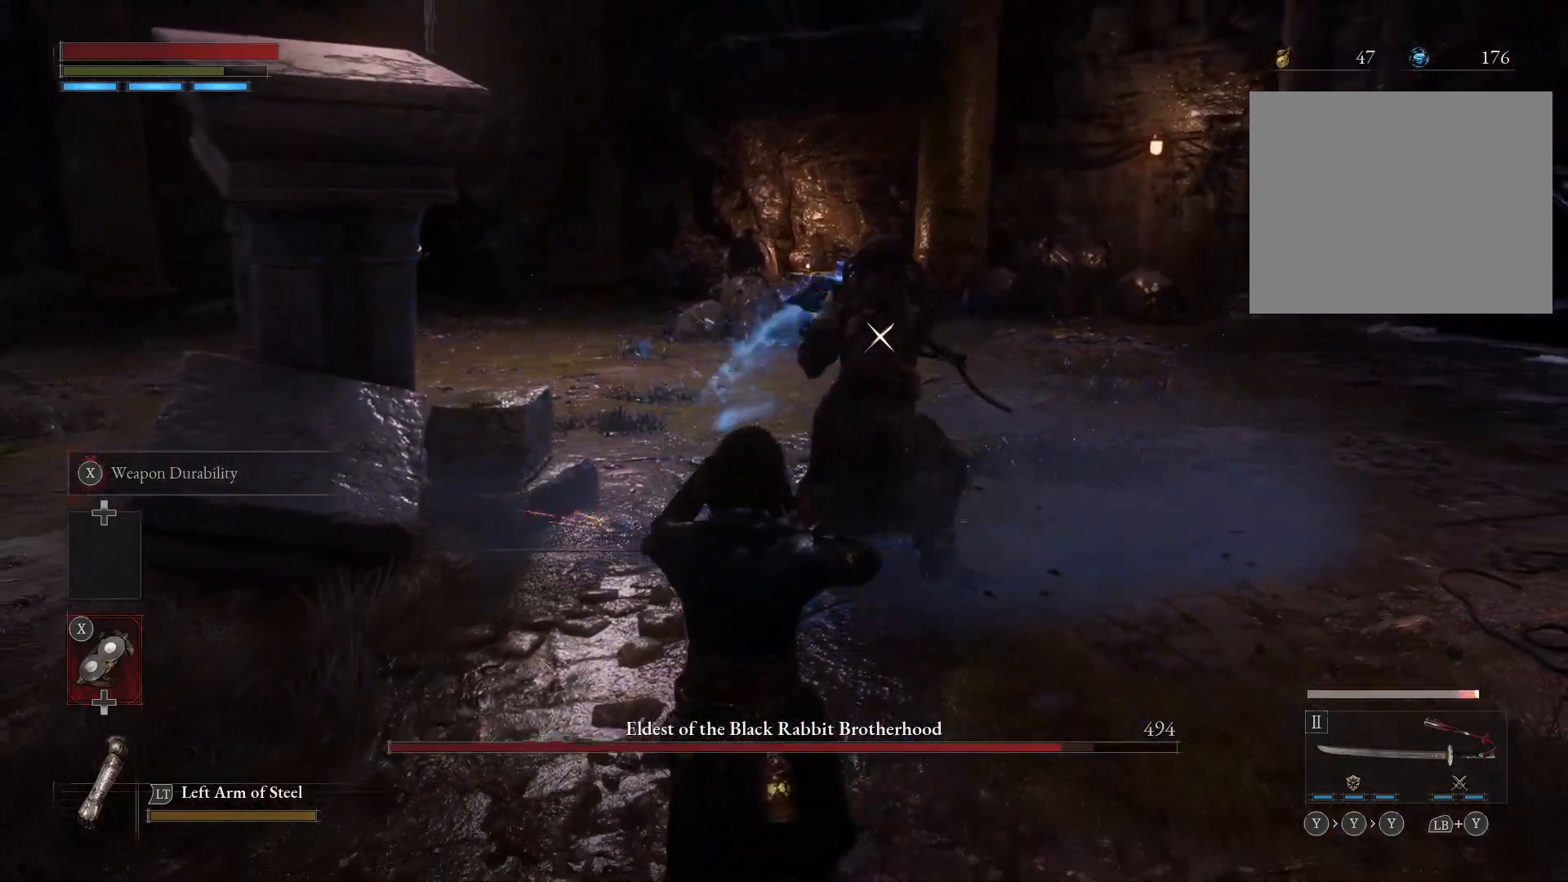
{"buttons": ["X"], "left_stick": "down-left", "right_stick": "center", "events": [[383, "left_stick", "down-left"]]}
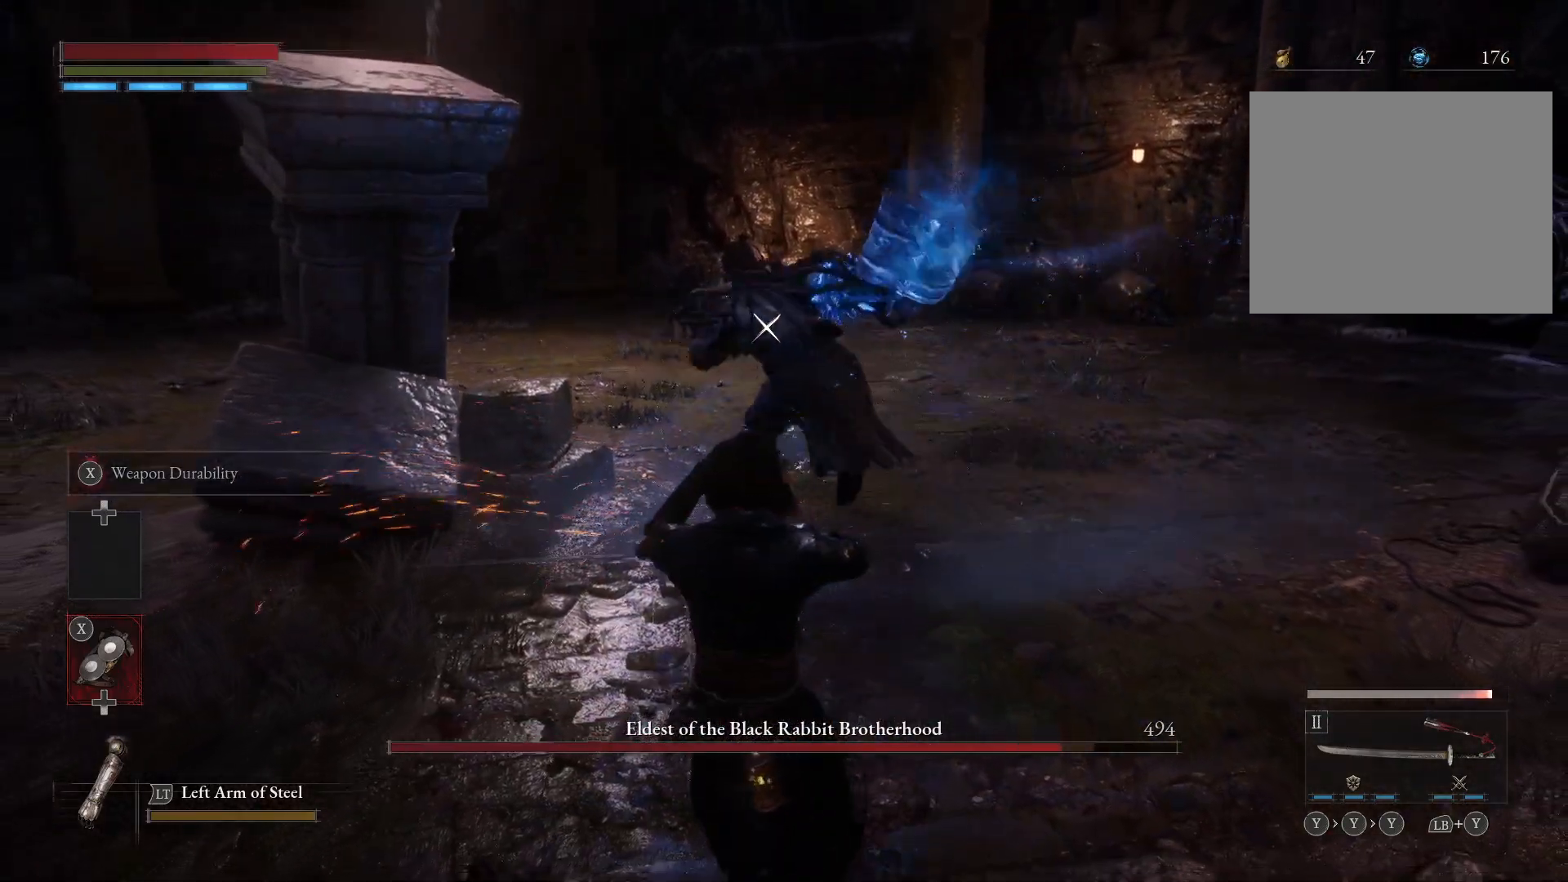
{"buttons": [], "left_stick": "down-left", "right_stick": "center", "events": [[400, "X", "up"]]}
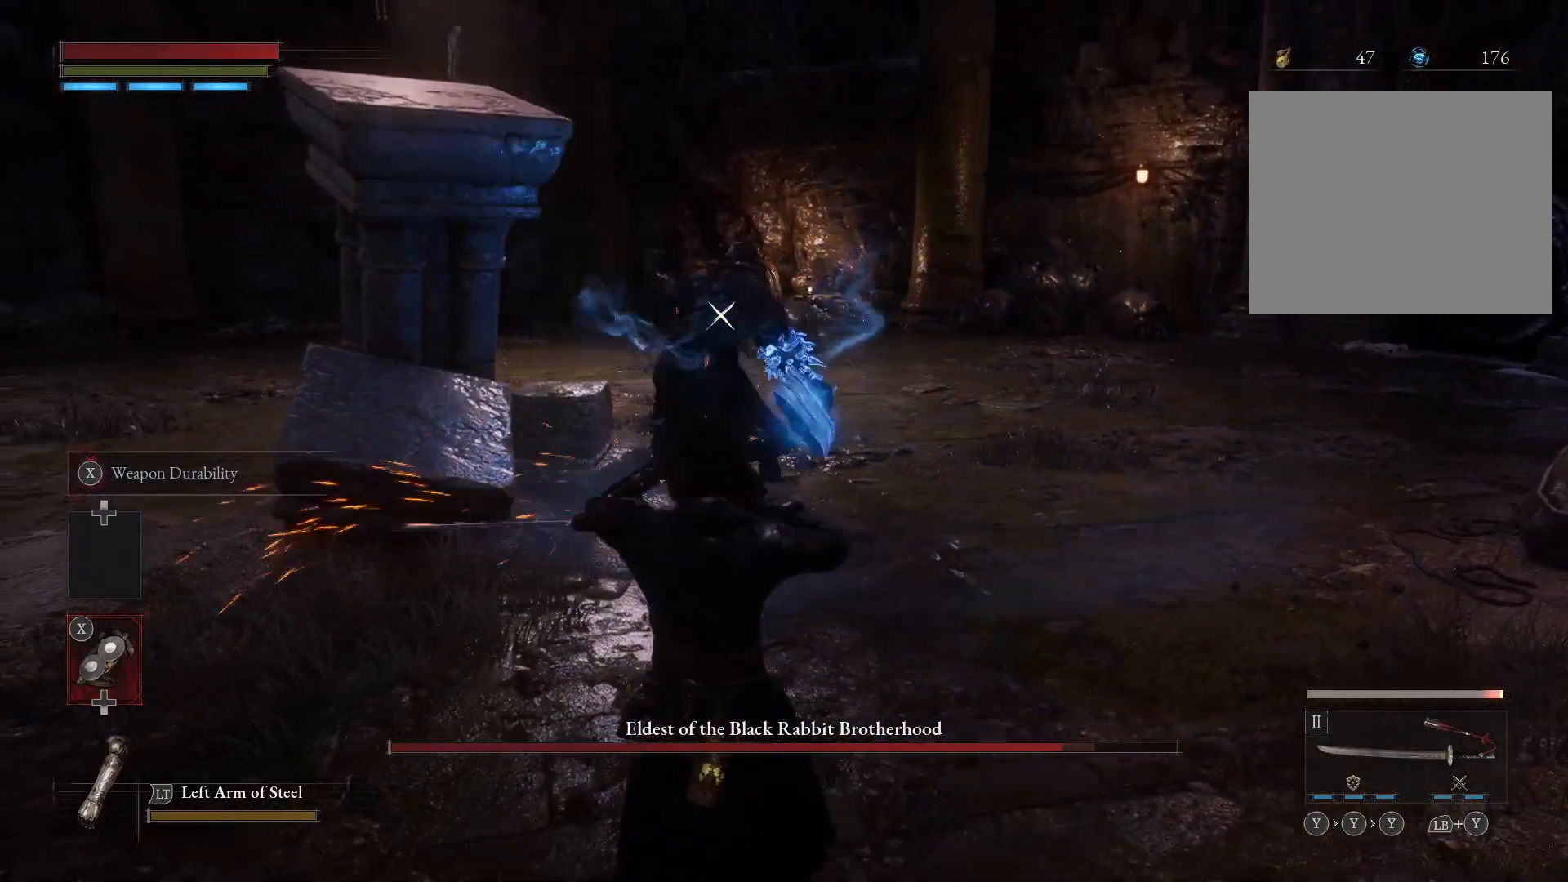
{"buttons": [], "left_stick": "up-right", "right_stick": "center", "events": [[133, "left_stick", "right"], [333, "left_stick", "up-right"]]}
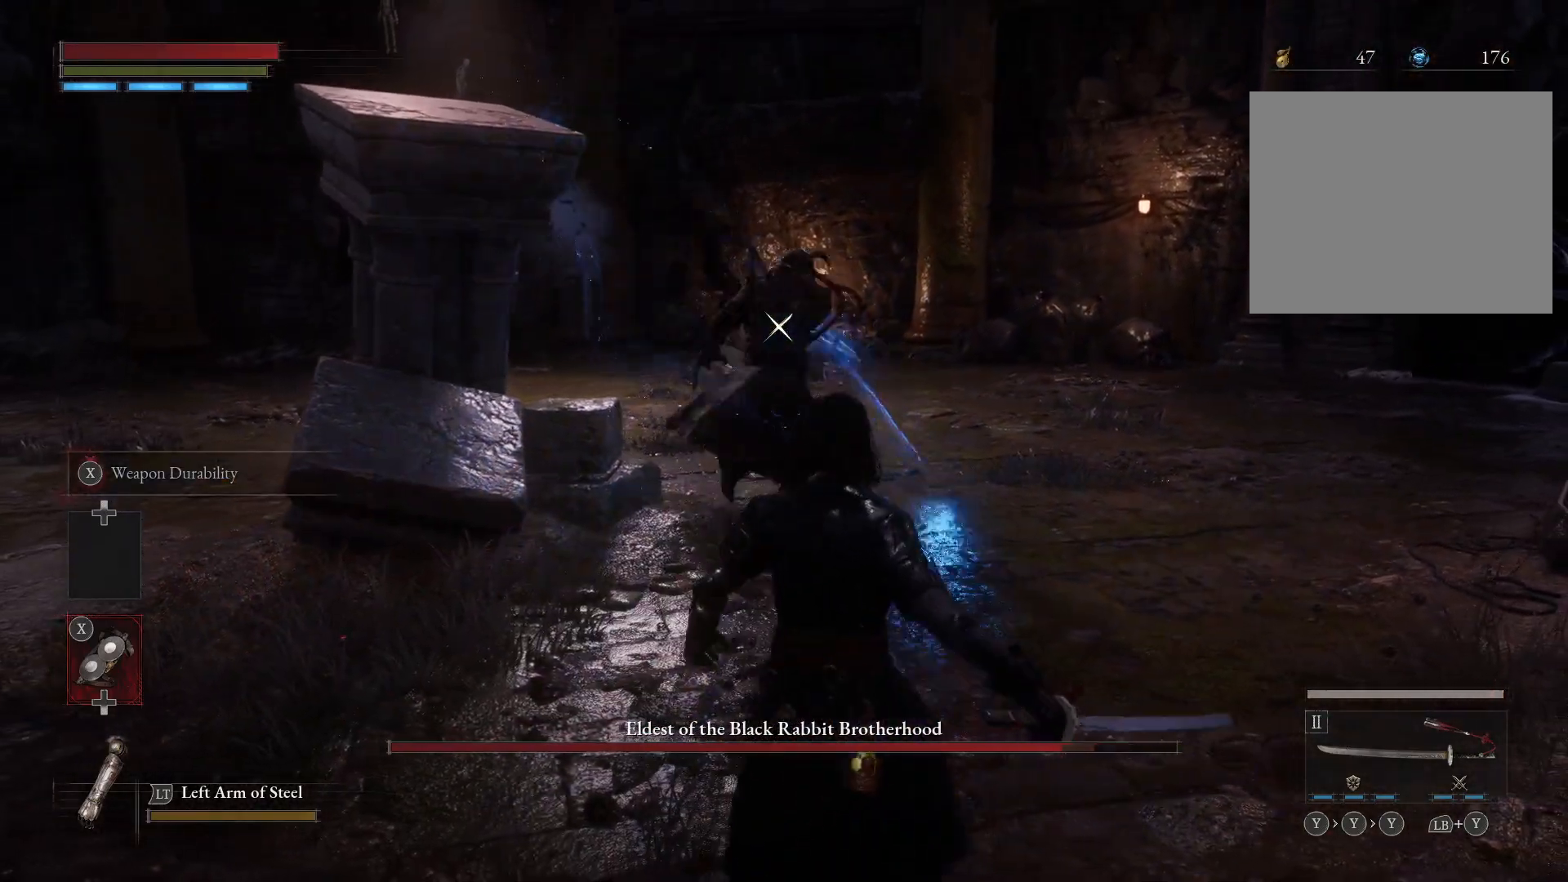
{"buttons": [], "left_stick": "up-right", "right_stick": "center", "events": []}
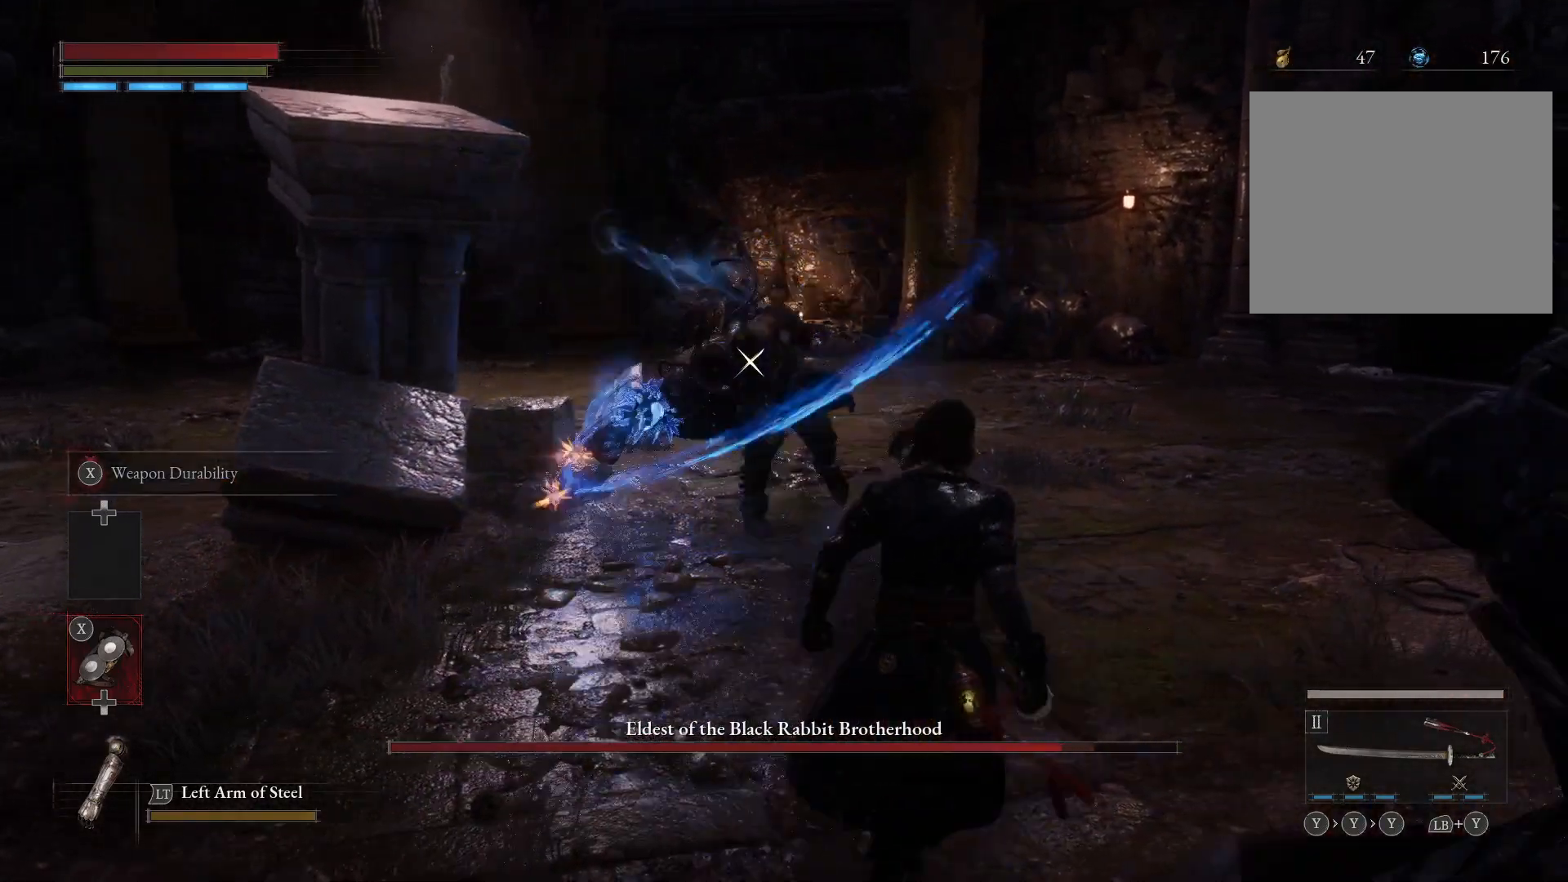
{"buttons": [], "left_stick": "center", "right_stick": "center", "events": [[350, "left_stick", "up"], [467, "left_stick", "center"]]}
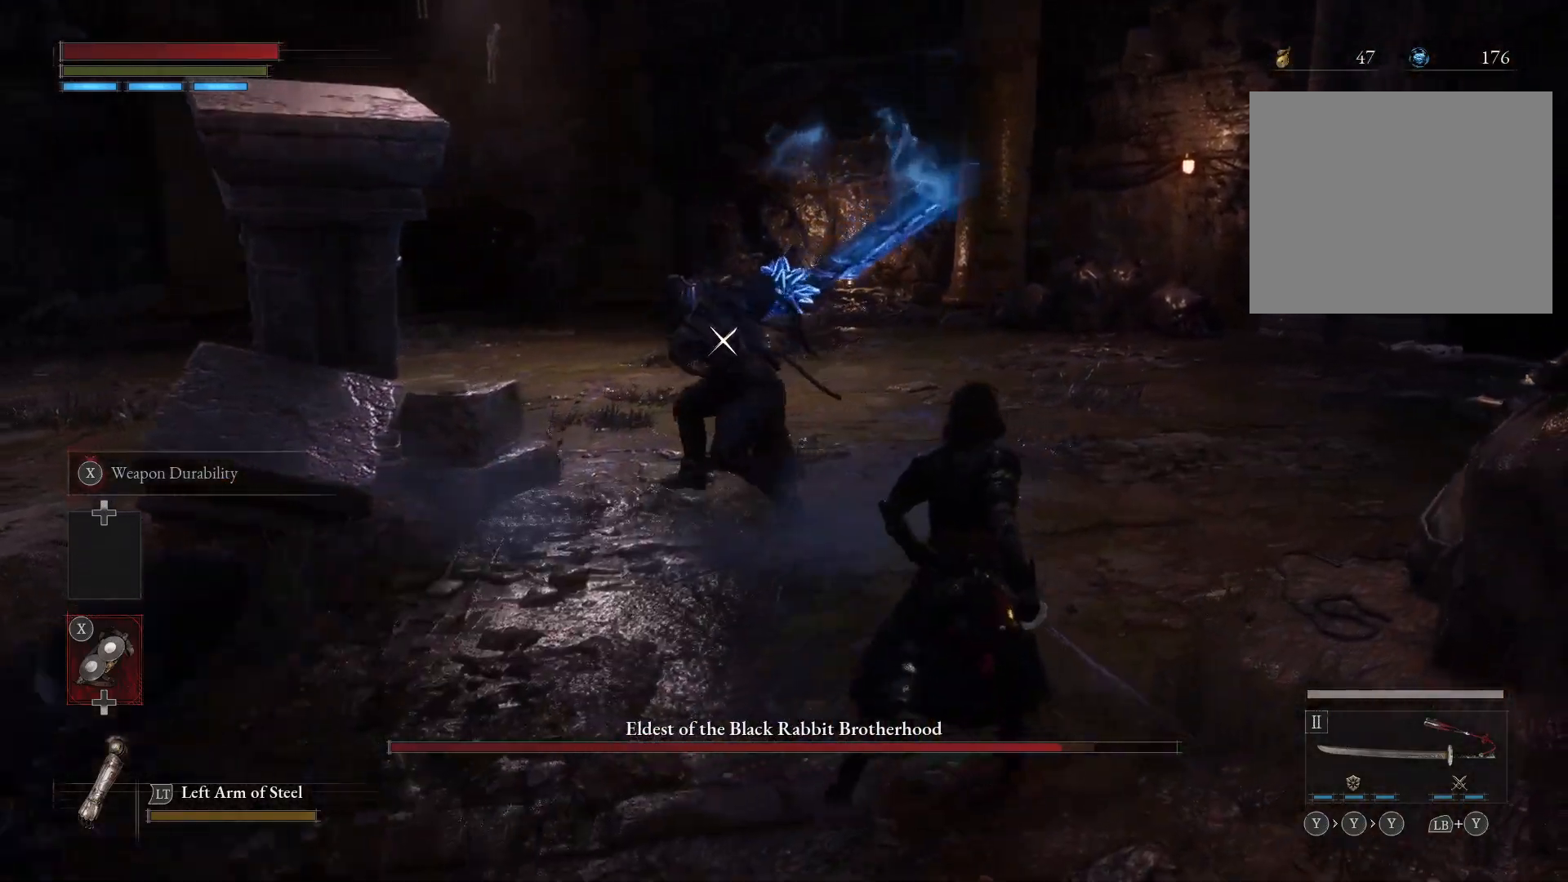
{"buttons": [], "left_stick": "up", "right_stick": "center", "events": [[367, "left_stick", "up"]]}
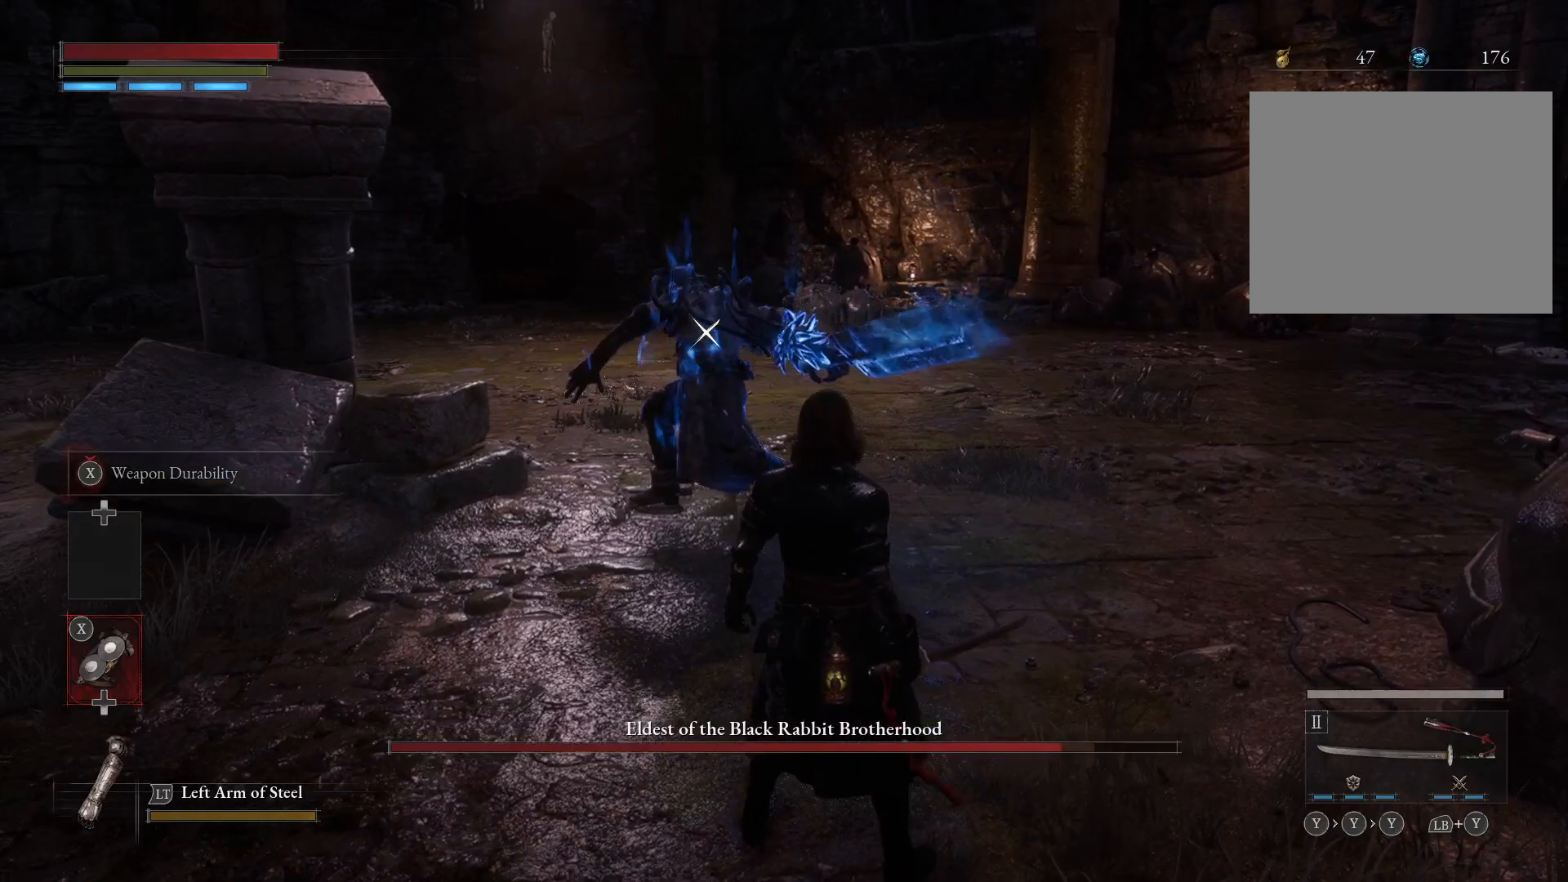
{"buttons": ["B"], "left_stick": "up", "right_stick": "center", "events": [[33, "left_stick", "up-left"], [333, "left_stick", "up"], [450, "B", "down"]]}
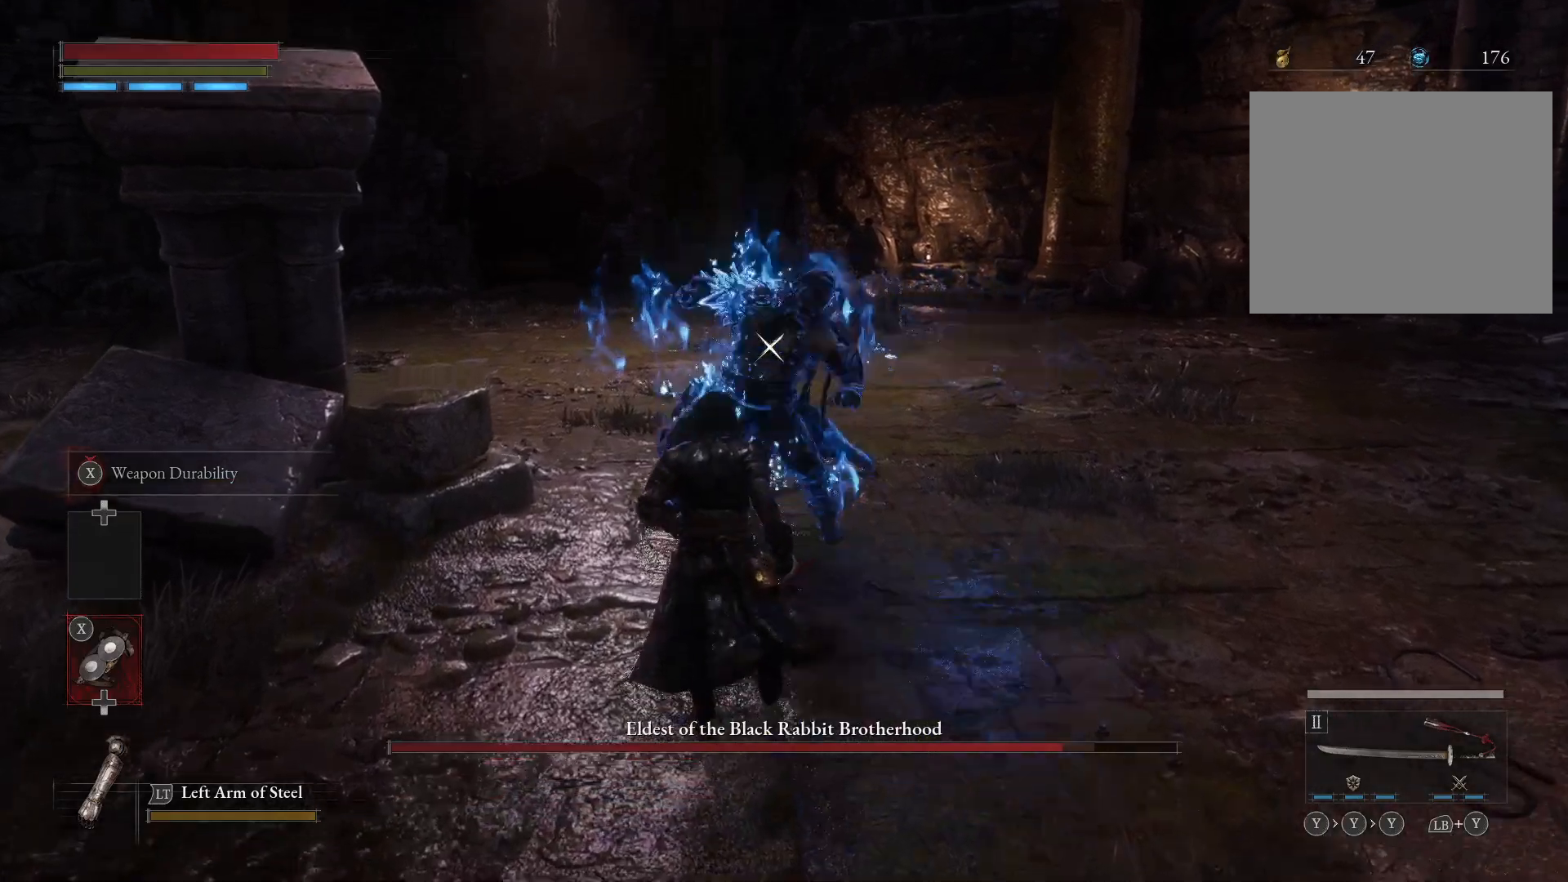
{"buttons": ["R2"], "left_stick": "up", "right_stick": "center"}
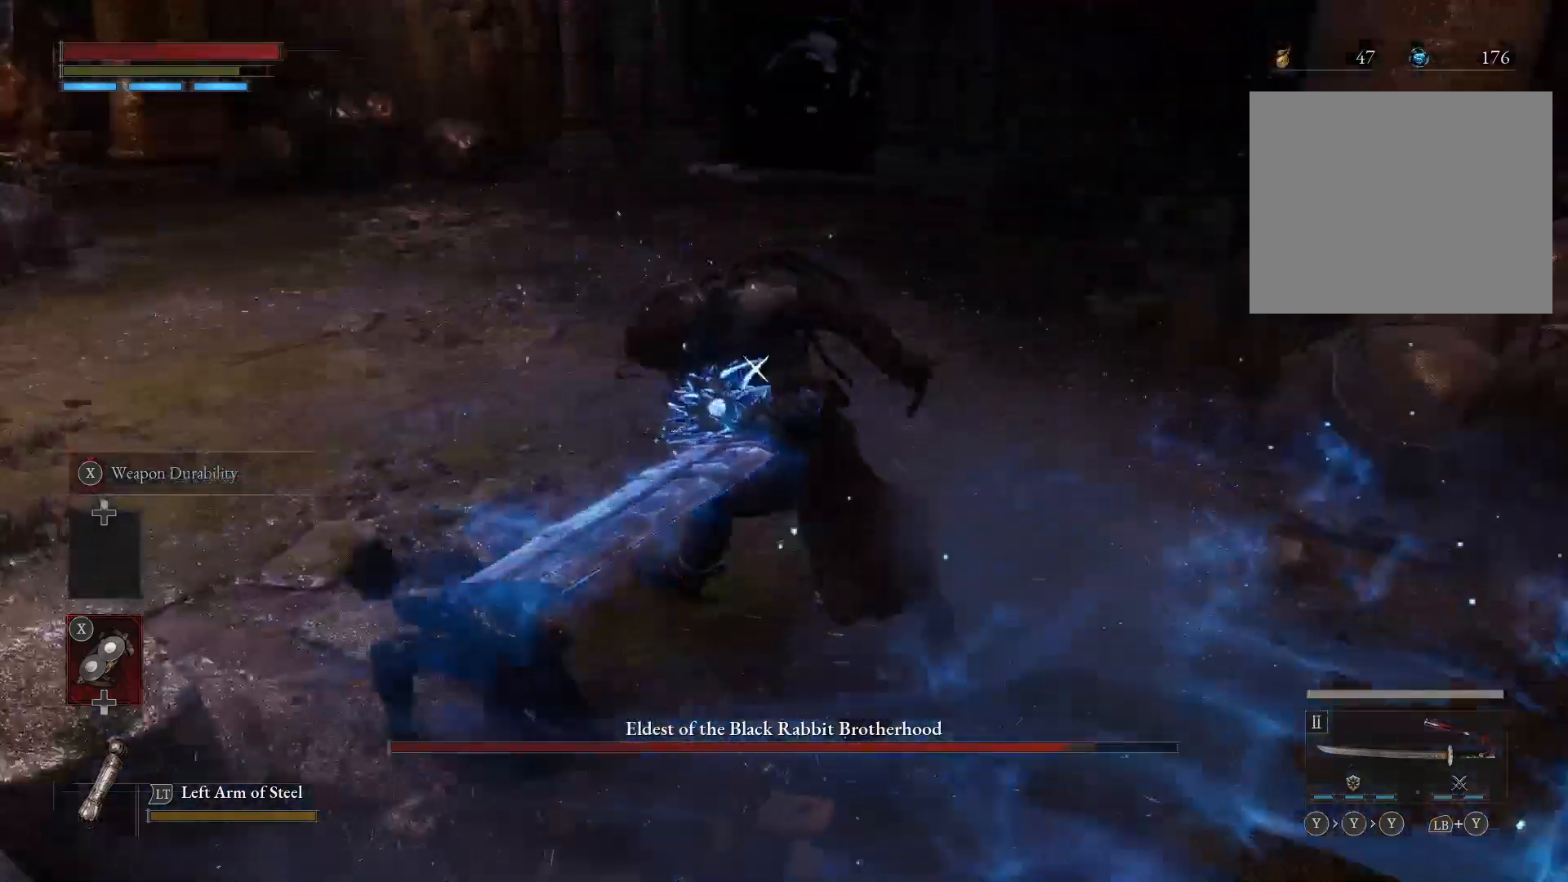
{"buttons": ["R2"], "left_stick": "up", "right_stick": "center", "events": []}
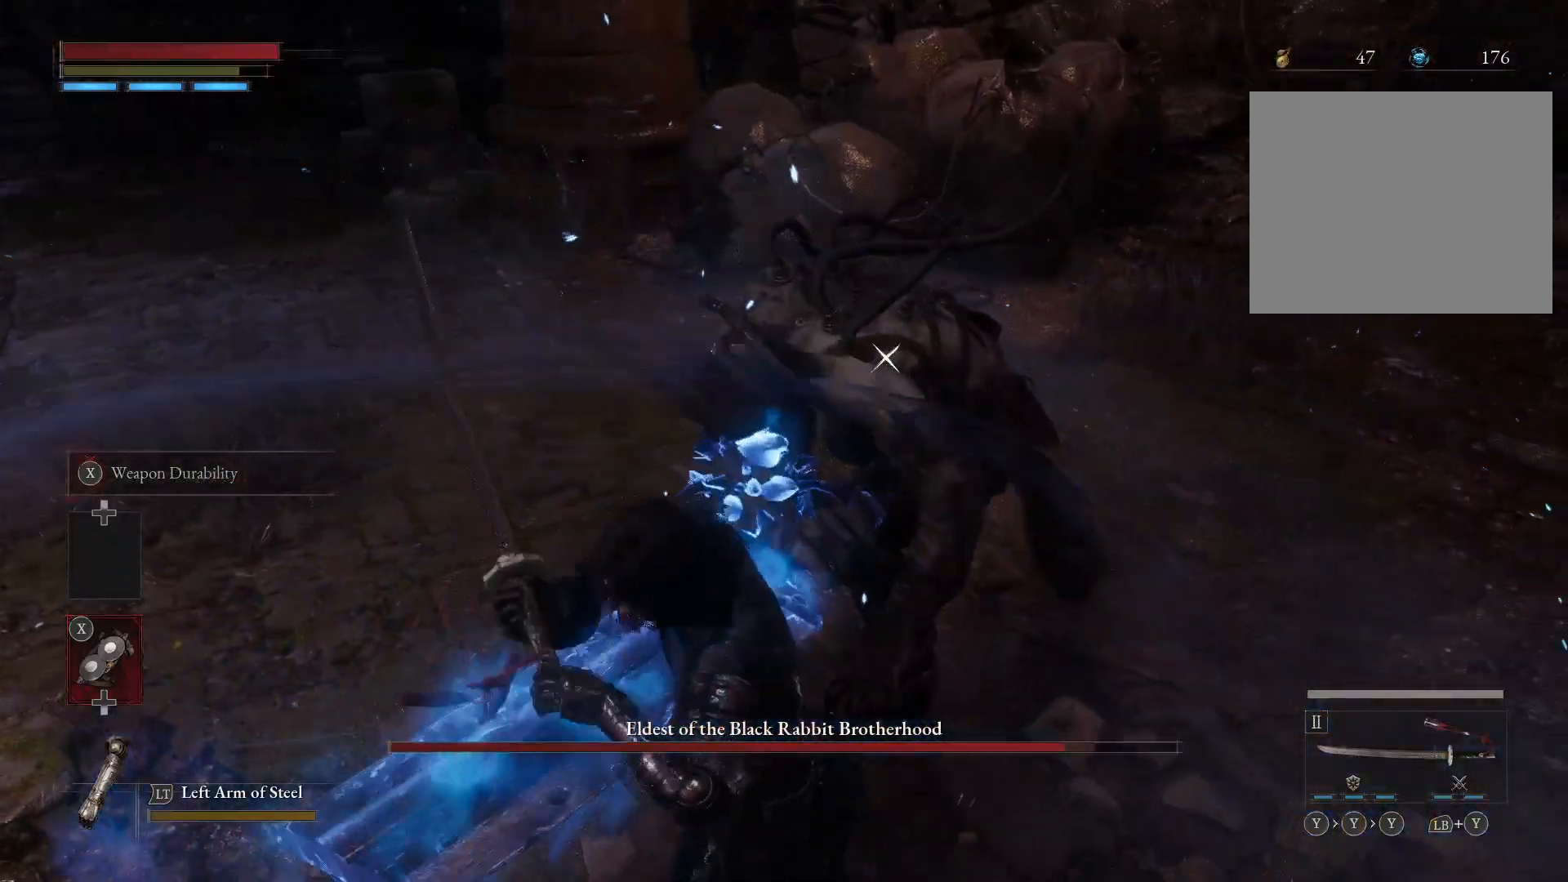
{"buttons": [], "left_stick": "up", "right_stick": "center", "events": [[133, "R2", "up"]]}
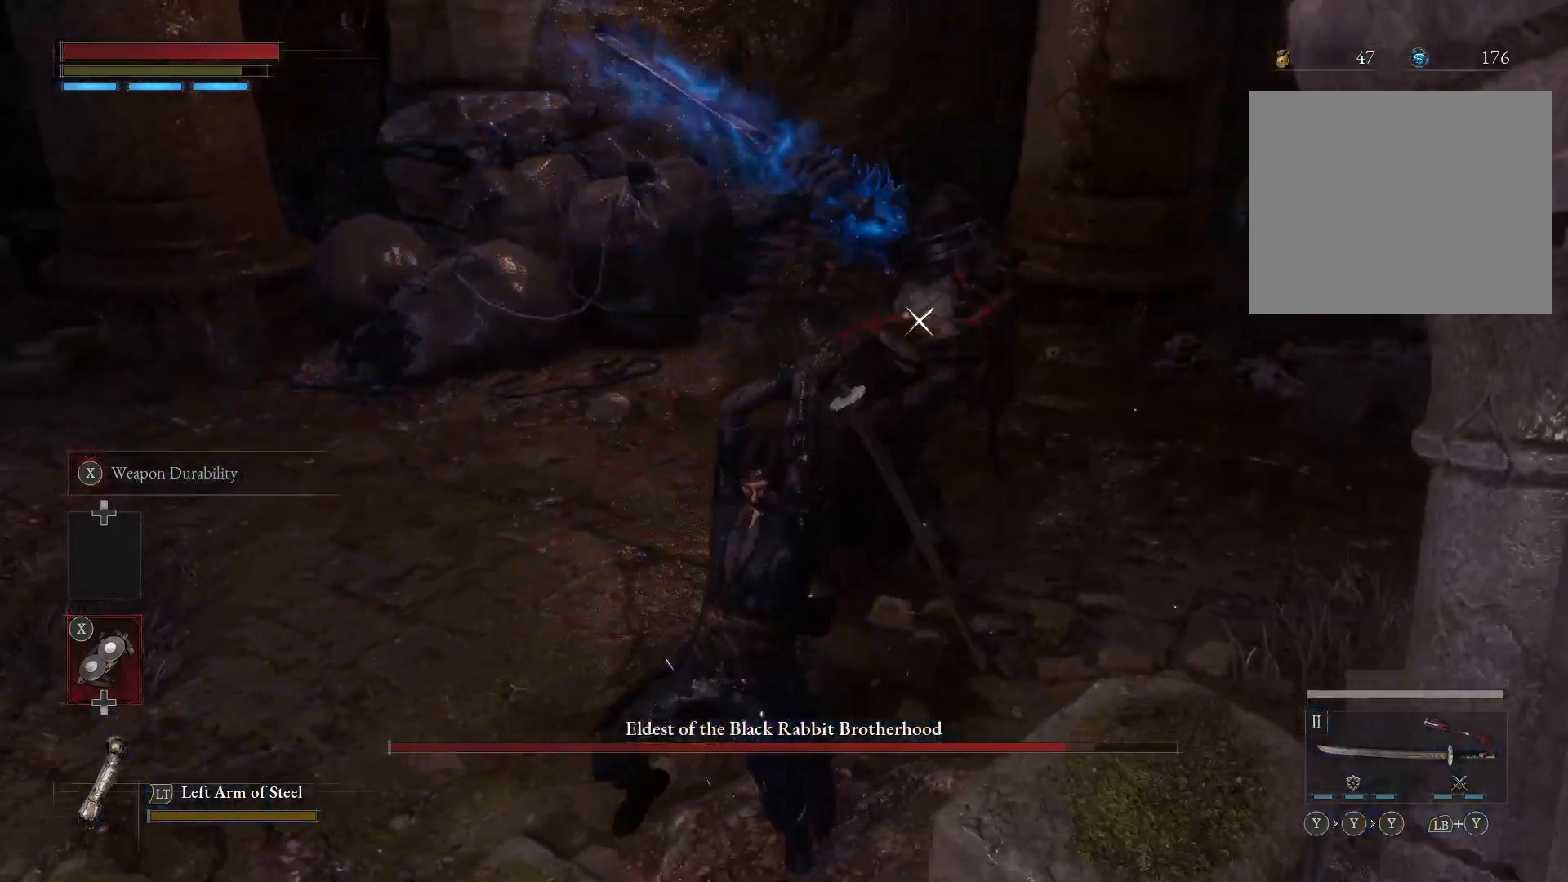
{"buttons": ["R2"], "left_stick": "up-left", "right_stick": "center", "events": [[400, "R1", "down"], [400, "R2", "down"], [400, "left_stick", "up-left"], [483, "R1", "up"]]}
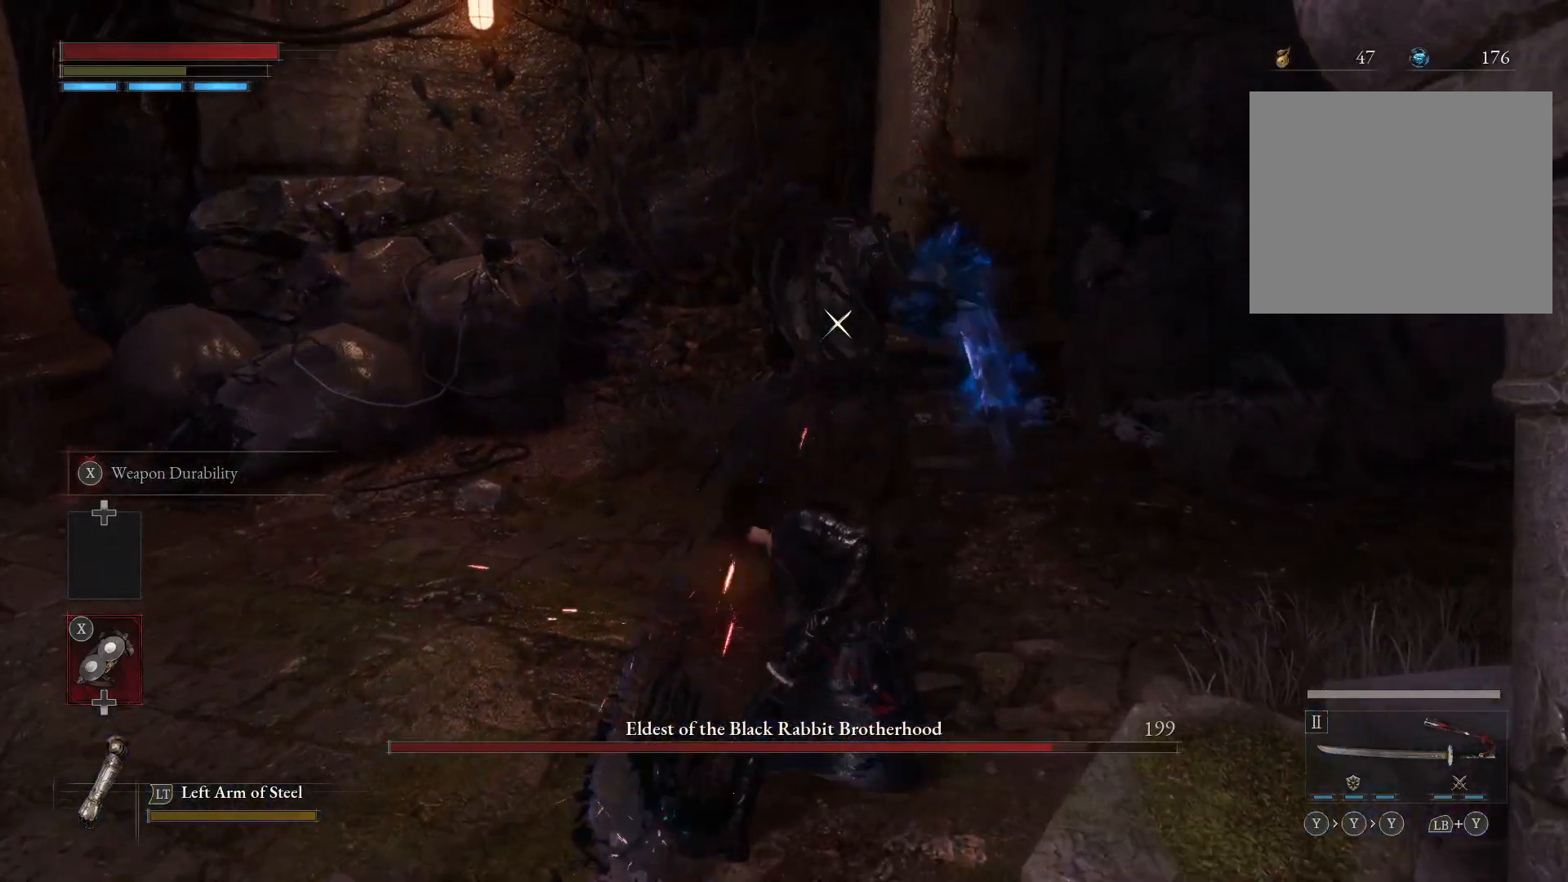
{"buttons": ["R2"], "left_stick": "up-left", "right_stick": "center"}
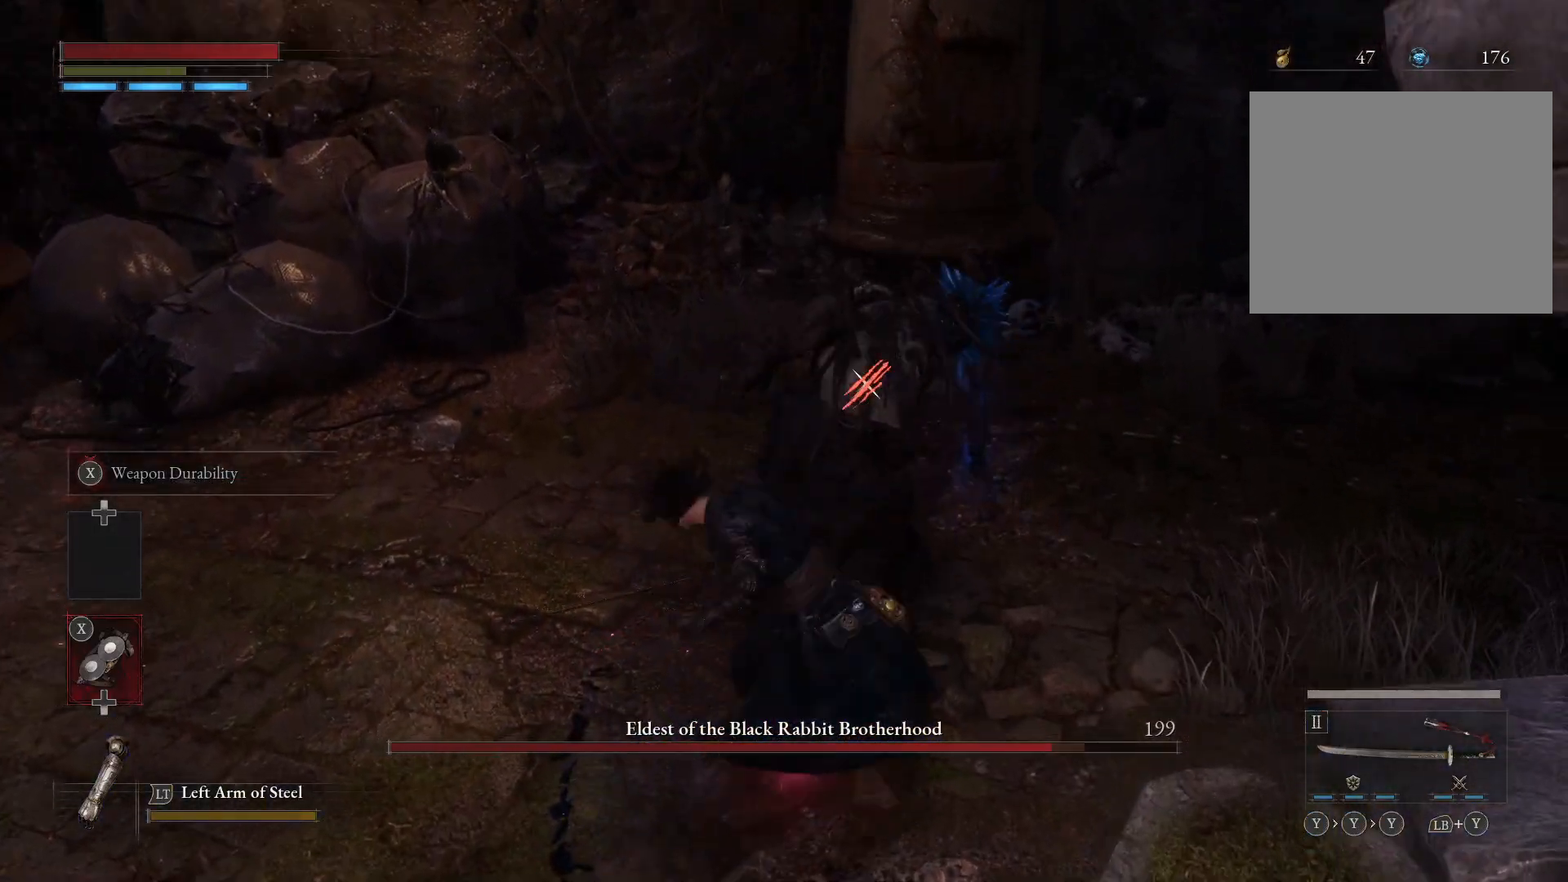
{"buttons": ["R2"], "left_stick": "up-left", "right_stick": "center", "events": []}
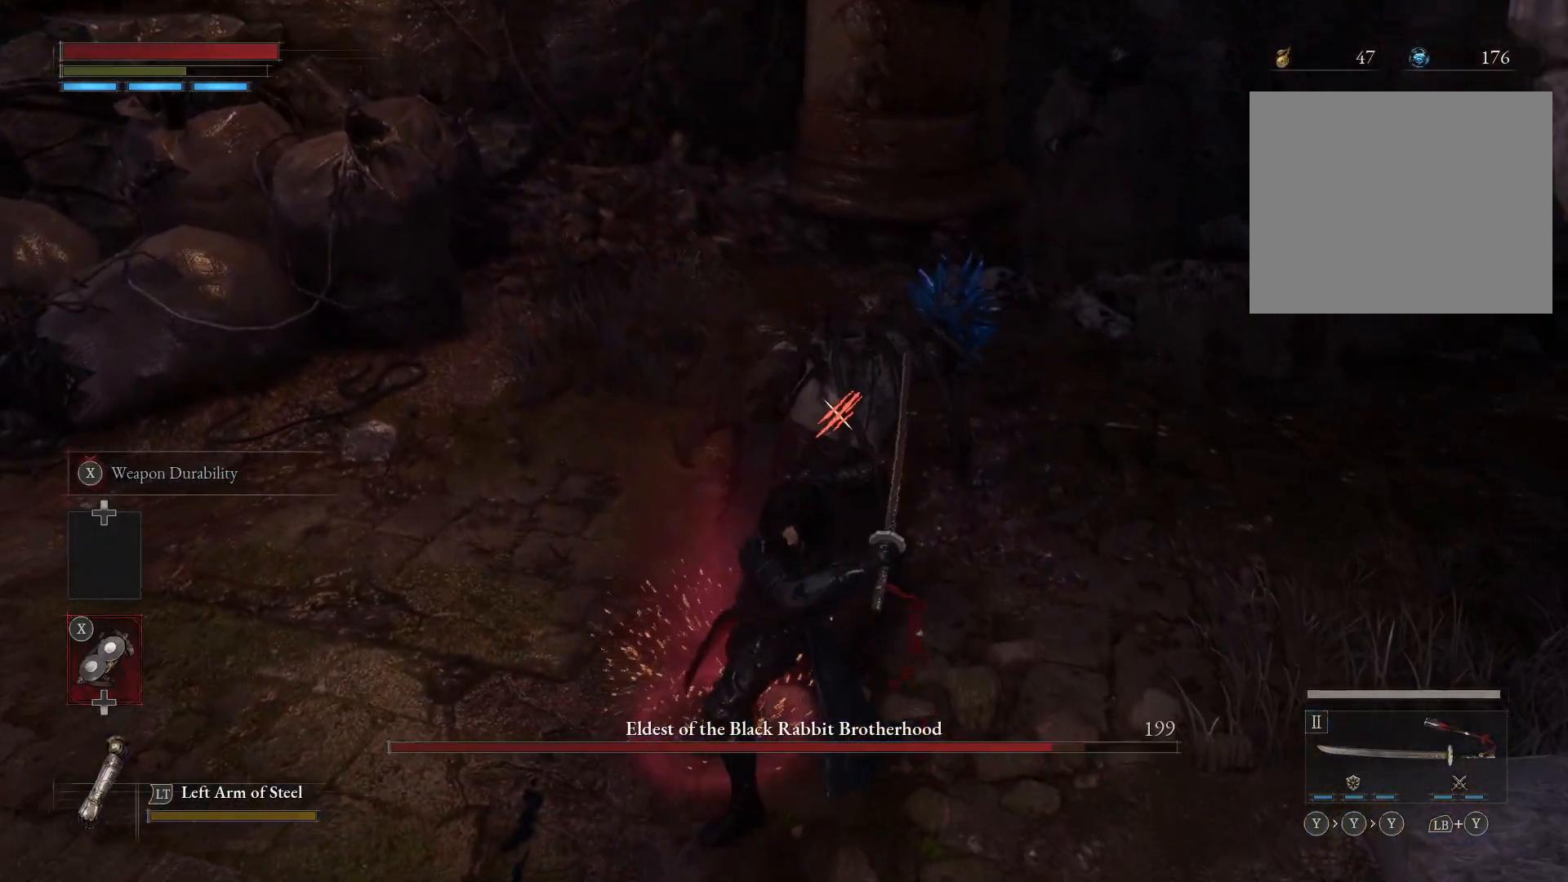
{"buttons": ["R2"], "left_stick": "up-left", "right_stick": "center", "events": []}
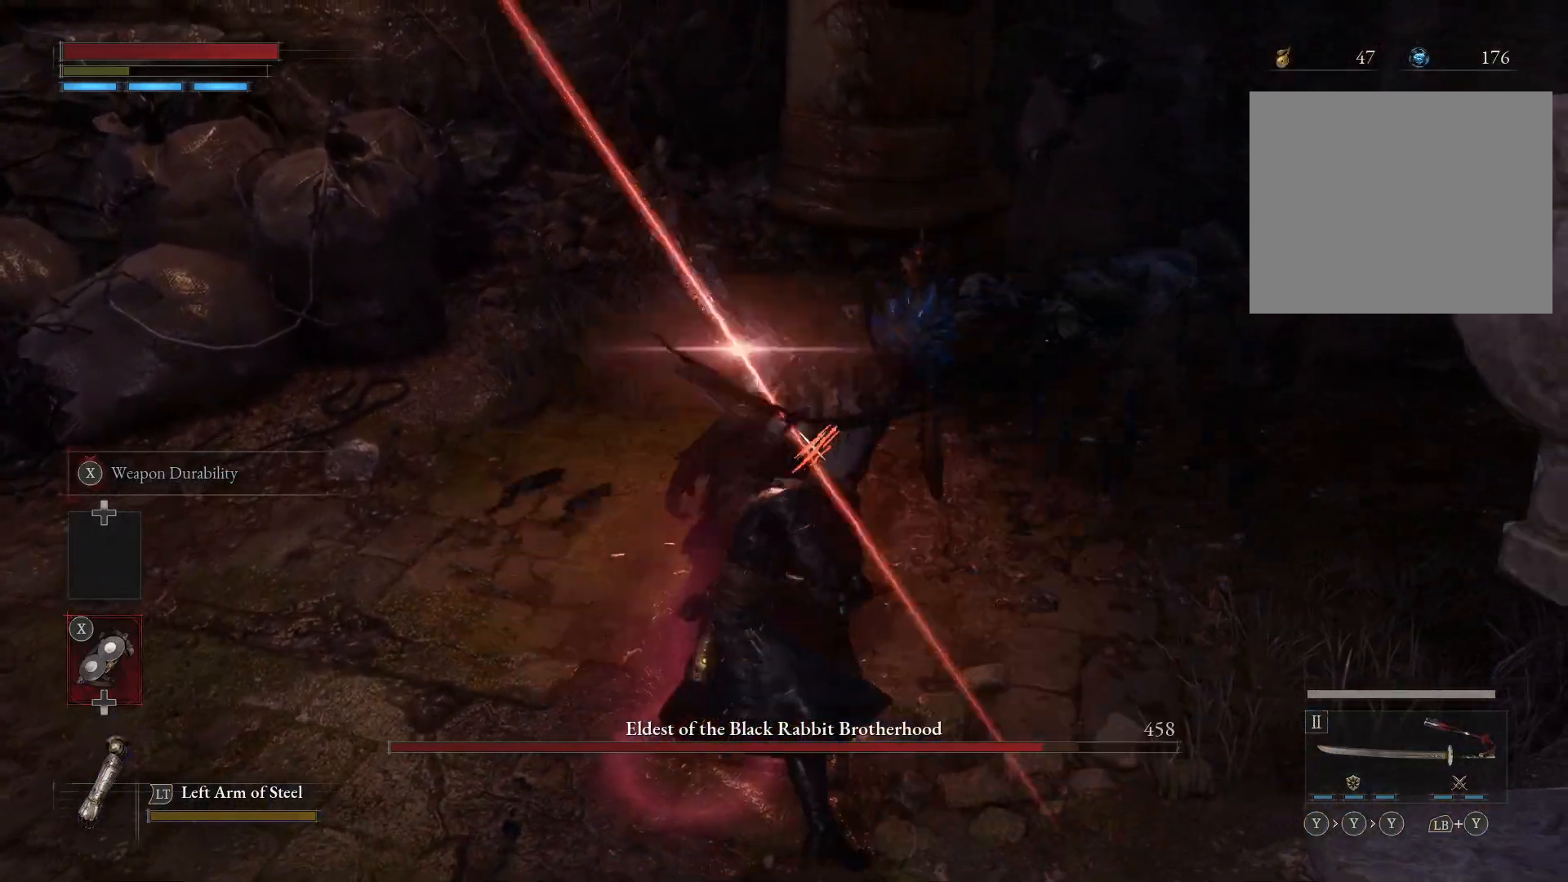
{"buttons": [], "left_stick": "up-left", "right_stick": "center", "events": [[67, "R2", "up"]]}
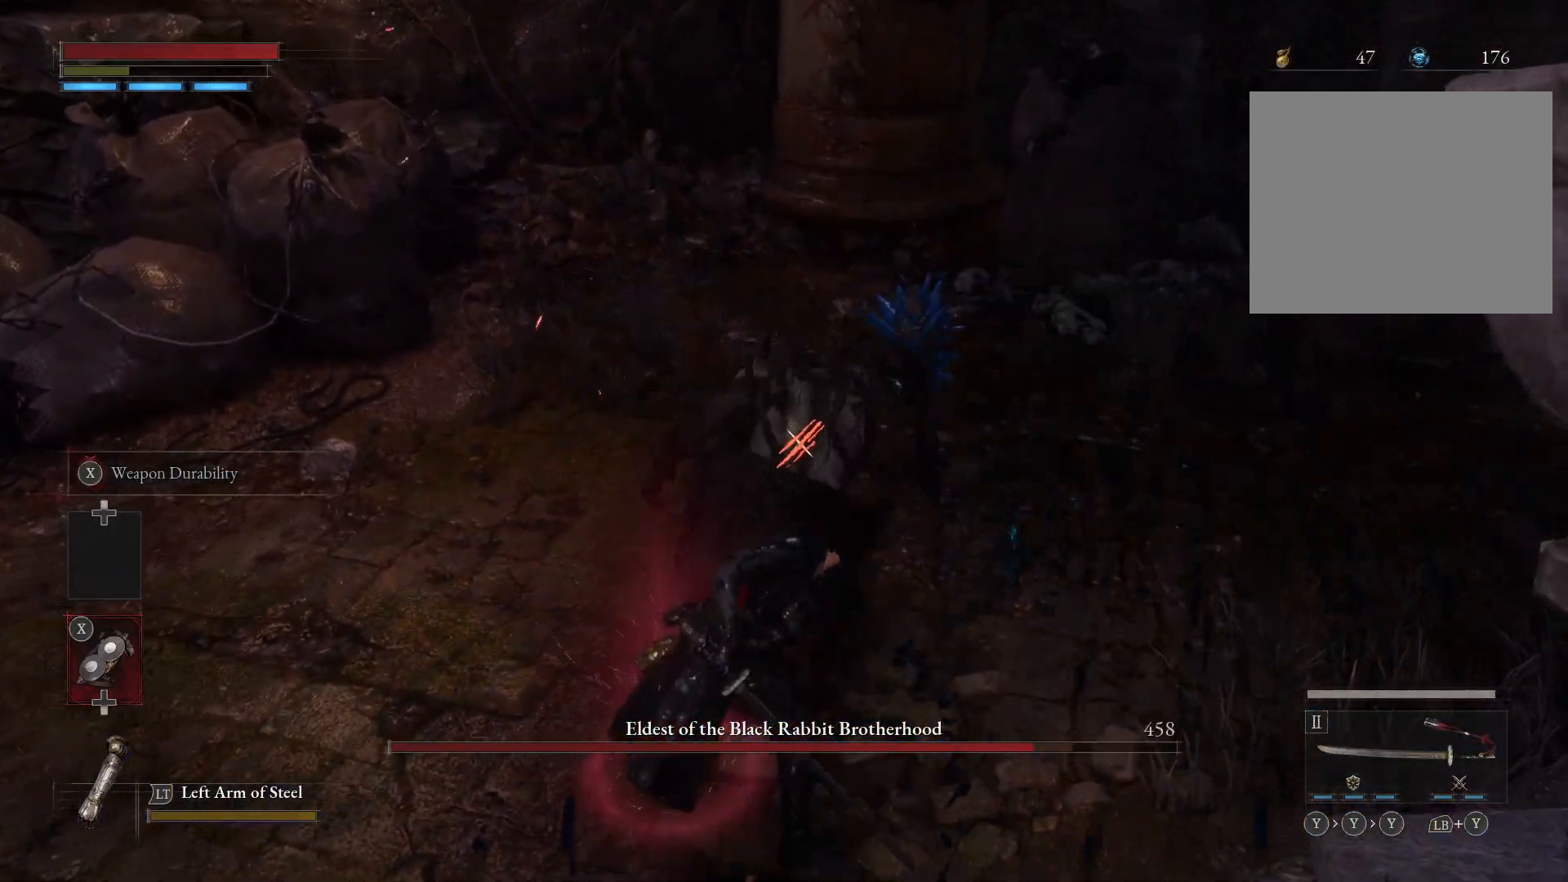
{"buttons": [], "left_stick": "center", "right_stick": "center", "events": [[150, "R1", "down"], [217, "R1", "up"], [433, "left_stick", "center"]]}
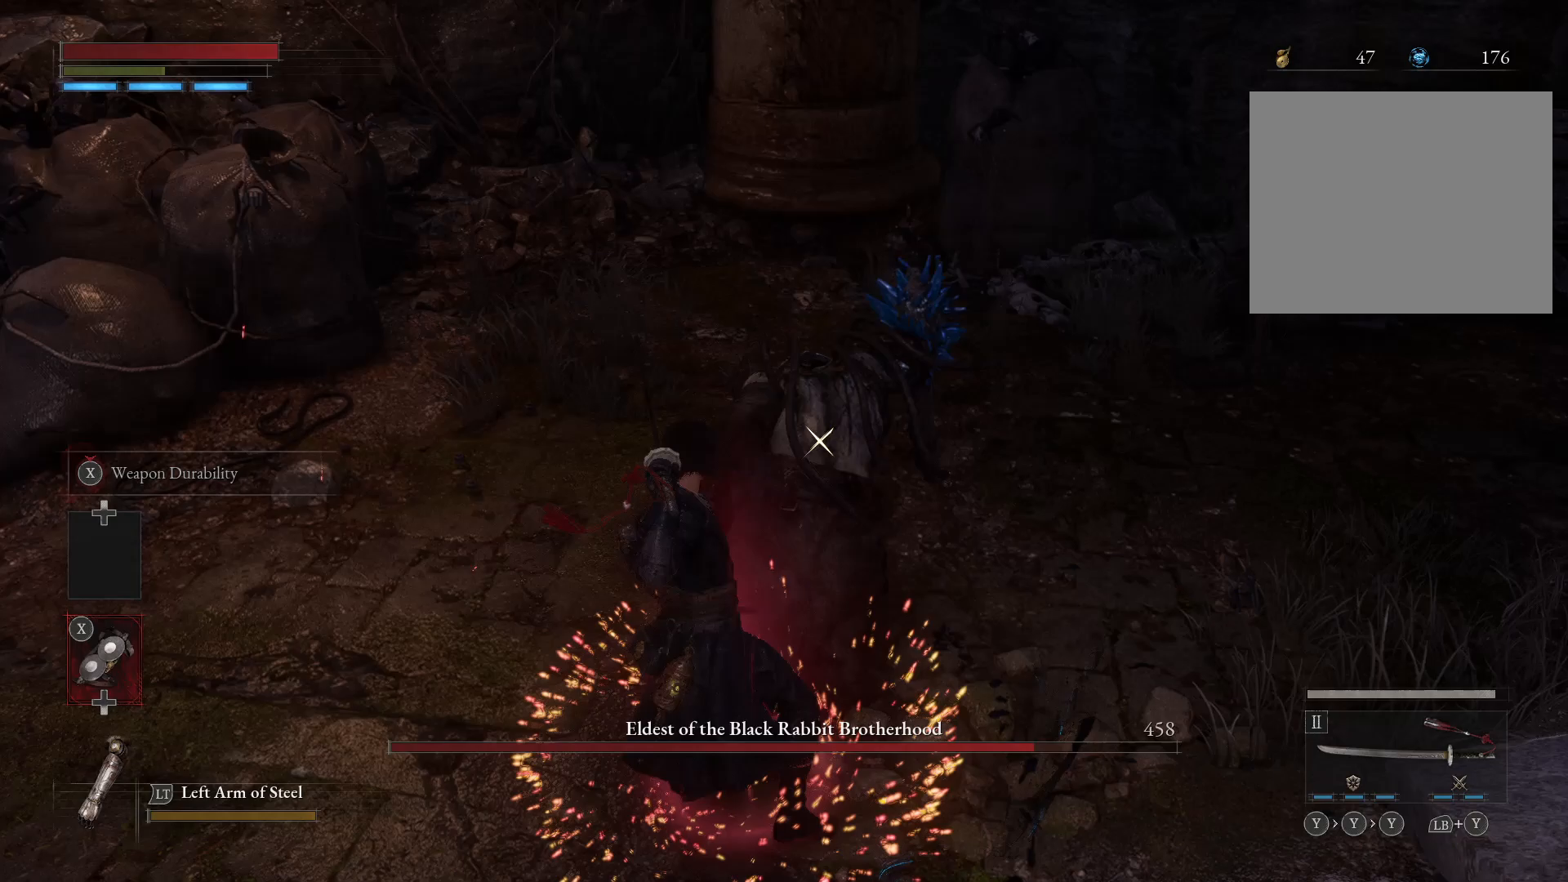
{"buttons": [], "left_stick": "center", "right_stick": "center", "events": []}
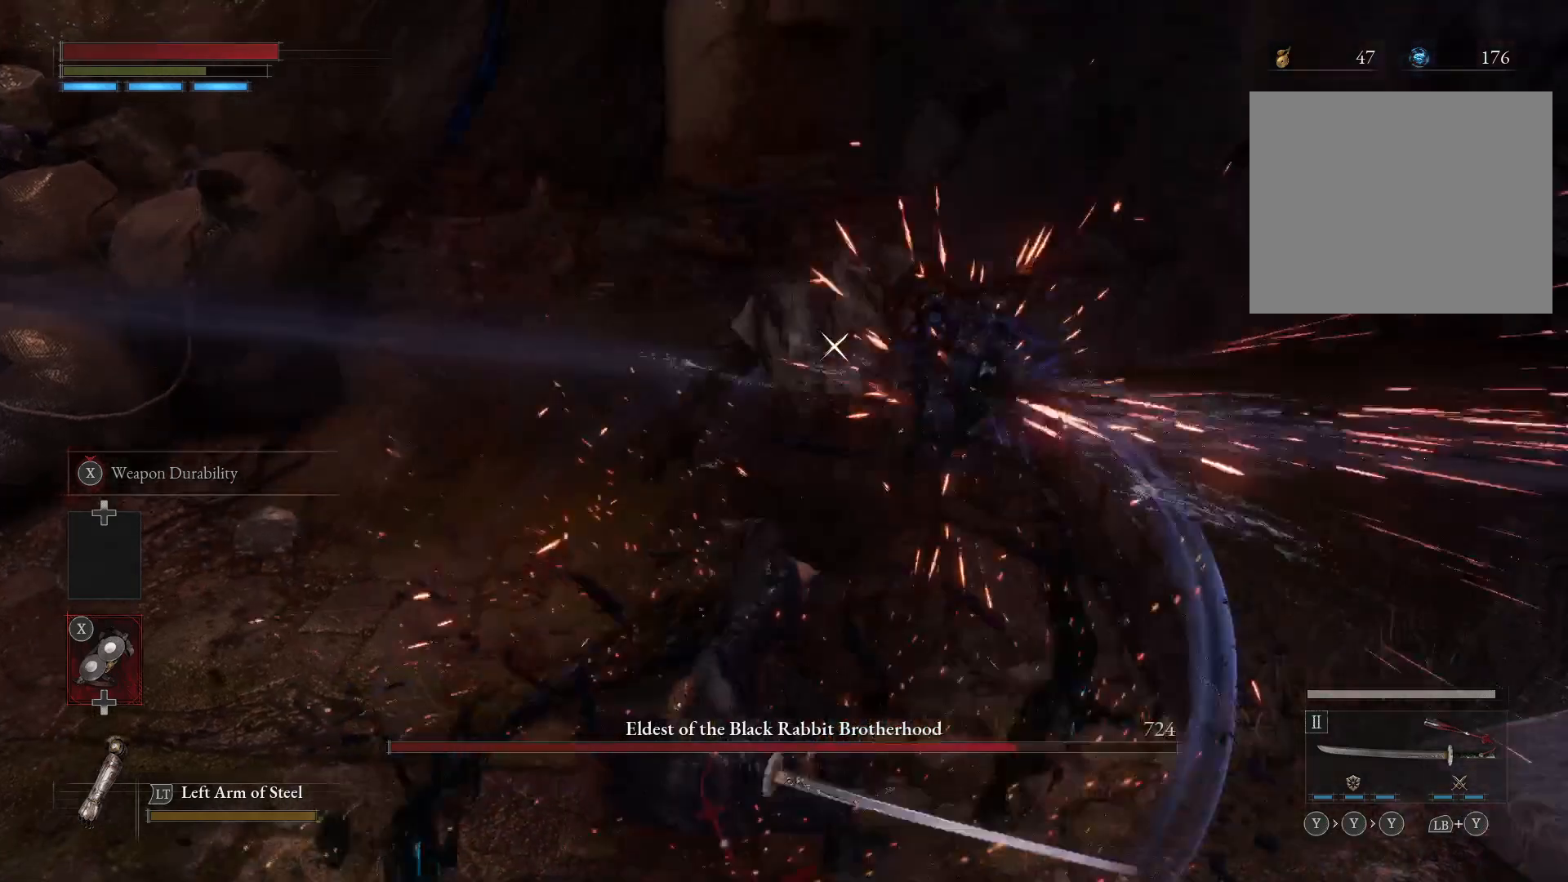
{"buttons": [], "left_stick": "up", "right_stick": "center", "events": [[117, "left_stick", "up"]]}
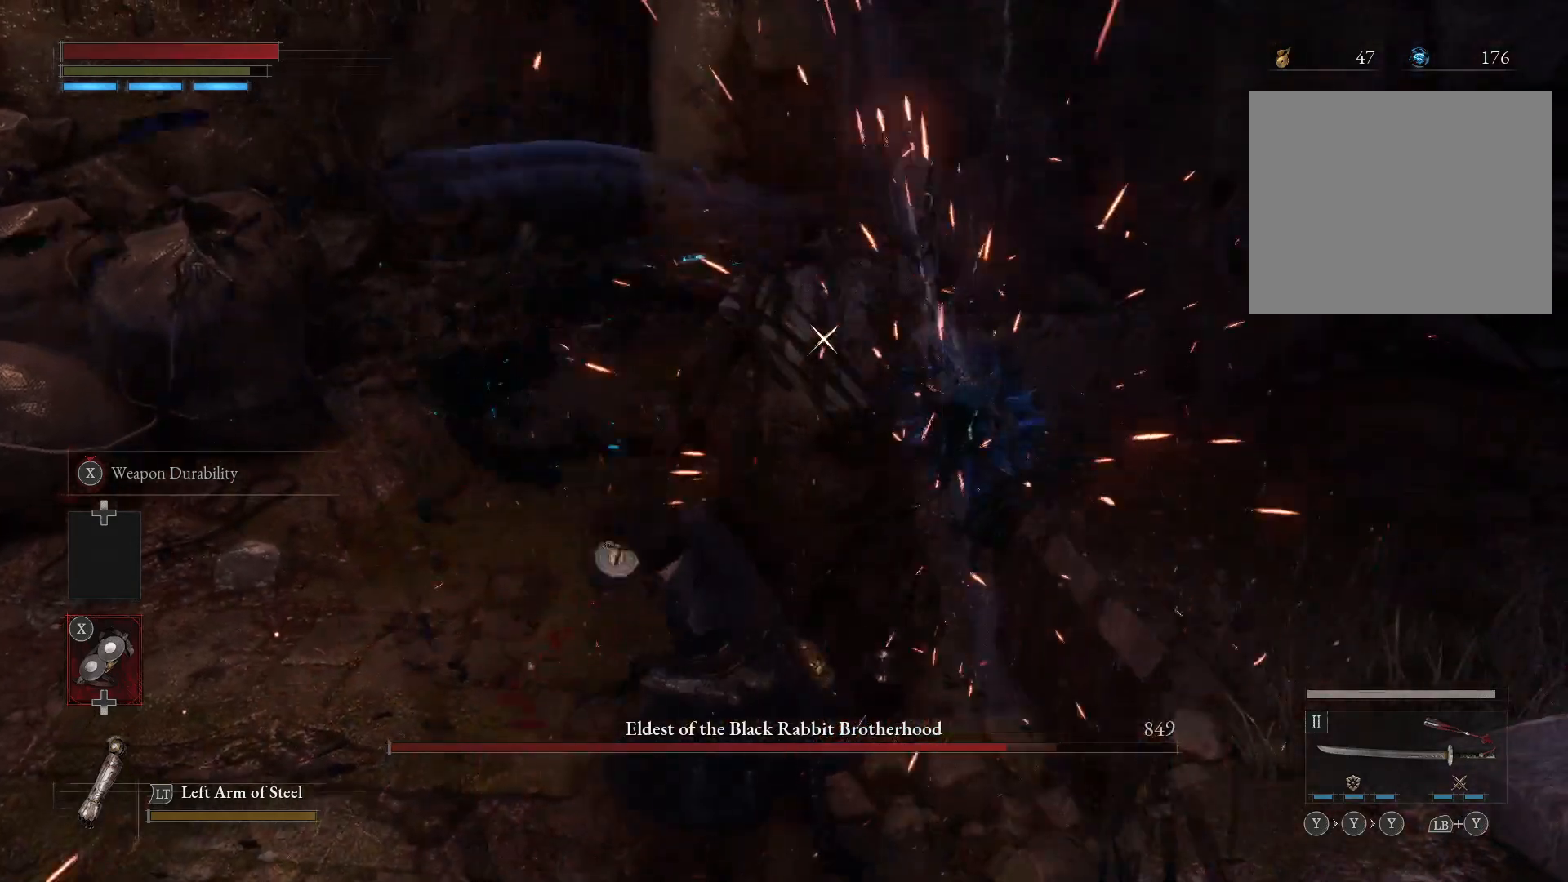
{"buttons": [], "left_stick": "up-left", "right_stick": "center", "events": [[417, "left_stick", "up-left"]]}
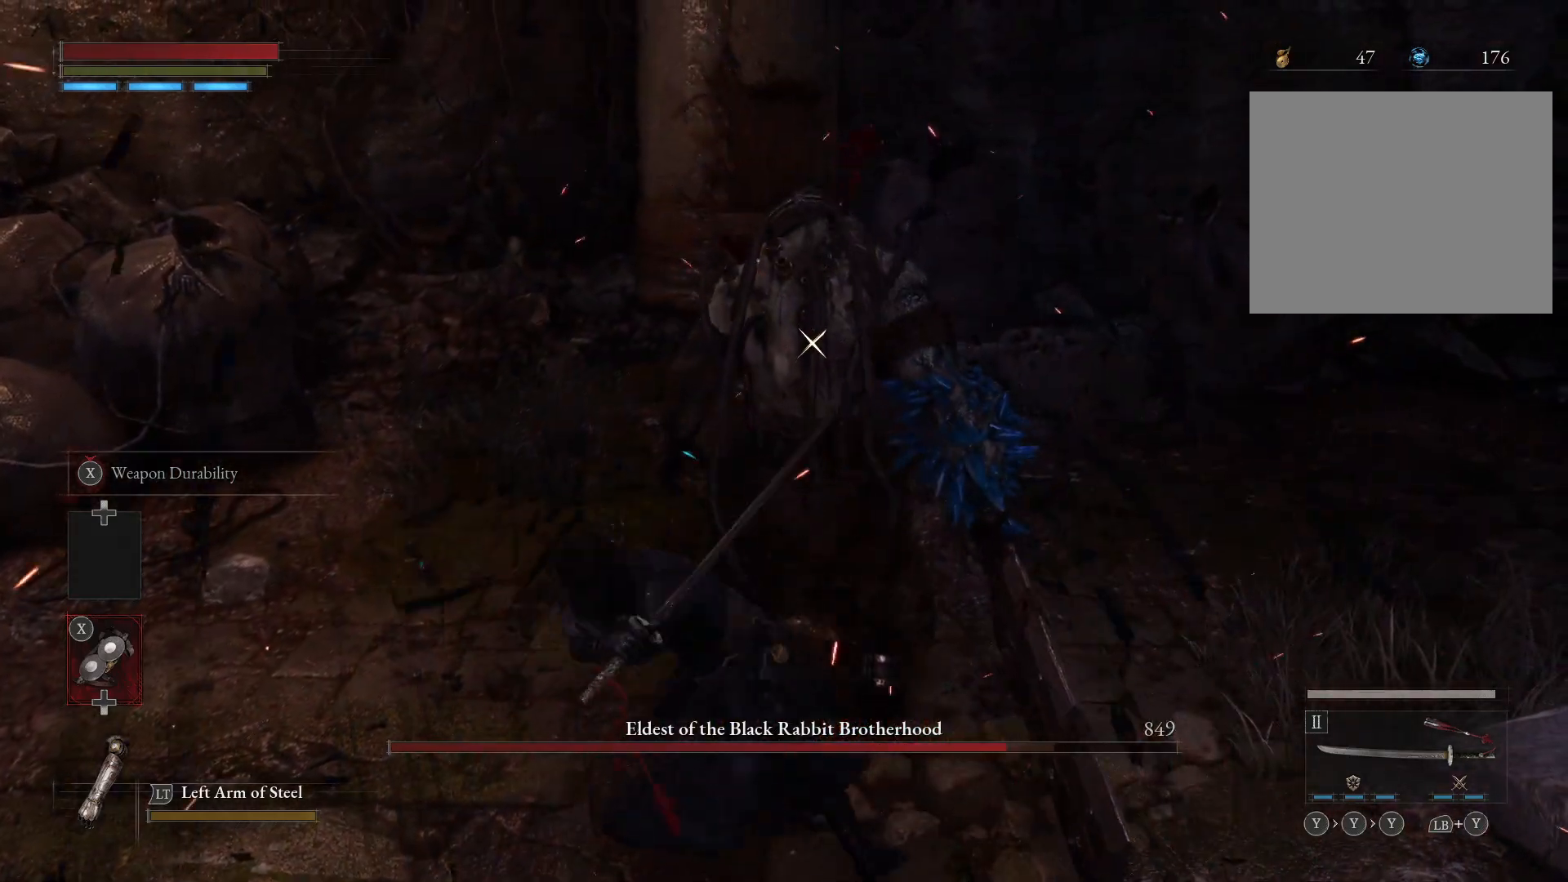
{"buttons": [], "left_stick": "up", "right_stick": "center", "events": [[333, "left_stick", "up"]]}
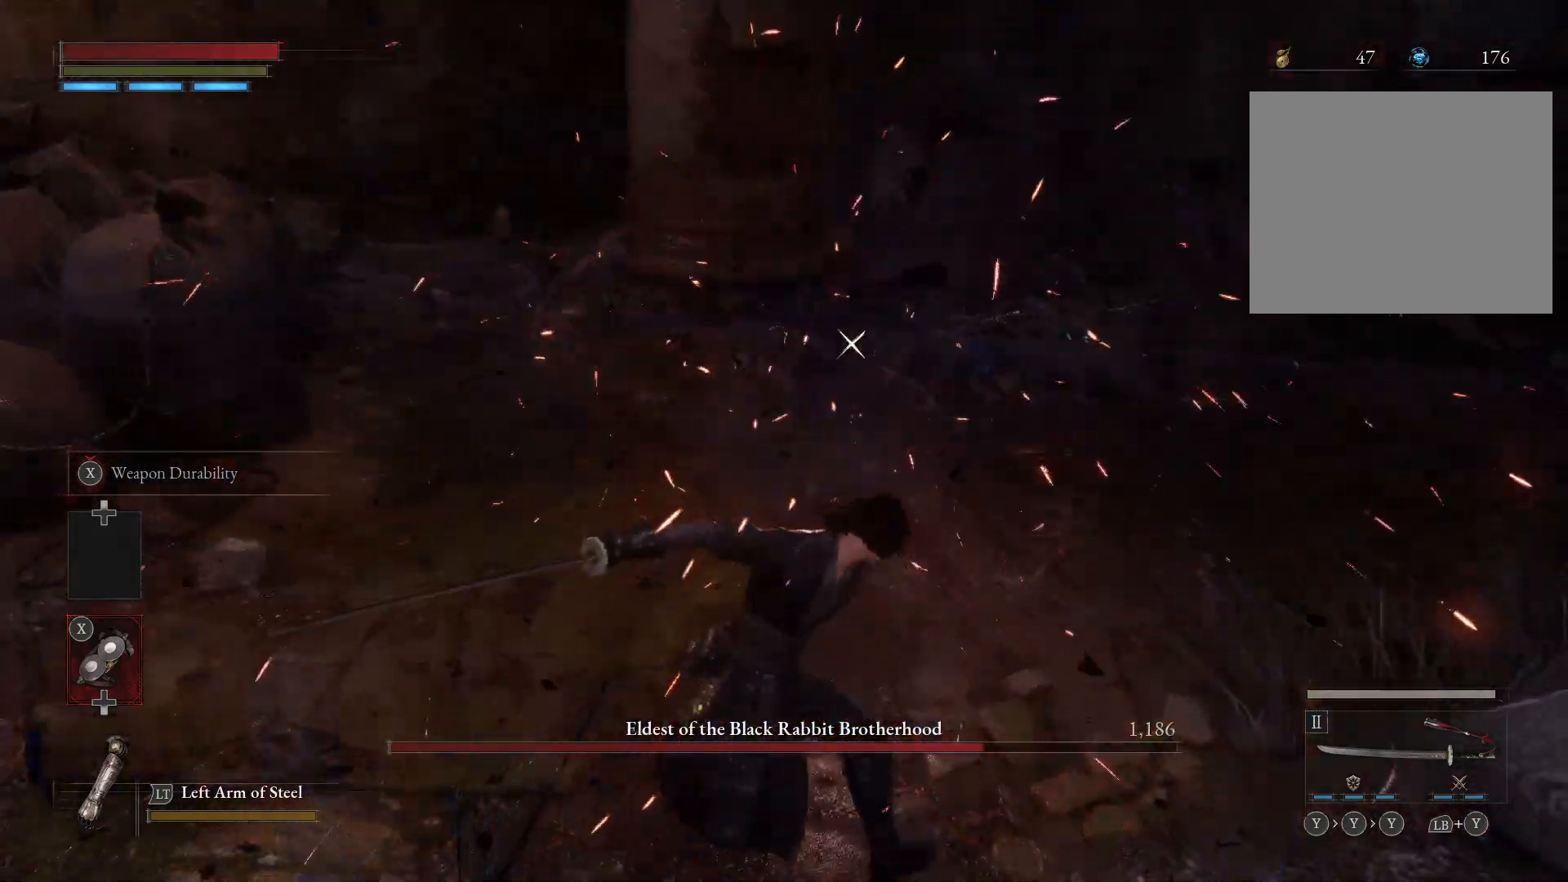
{"buttons": [], "left_stick": "up", "right_stick": "center", "events": [[350, "L1", "down"], [417, "L1", "up"]]}
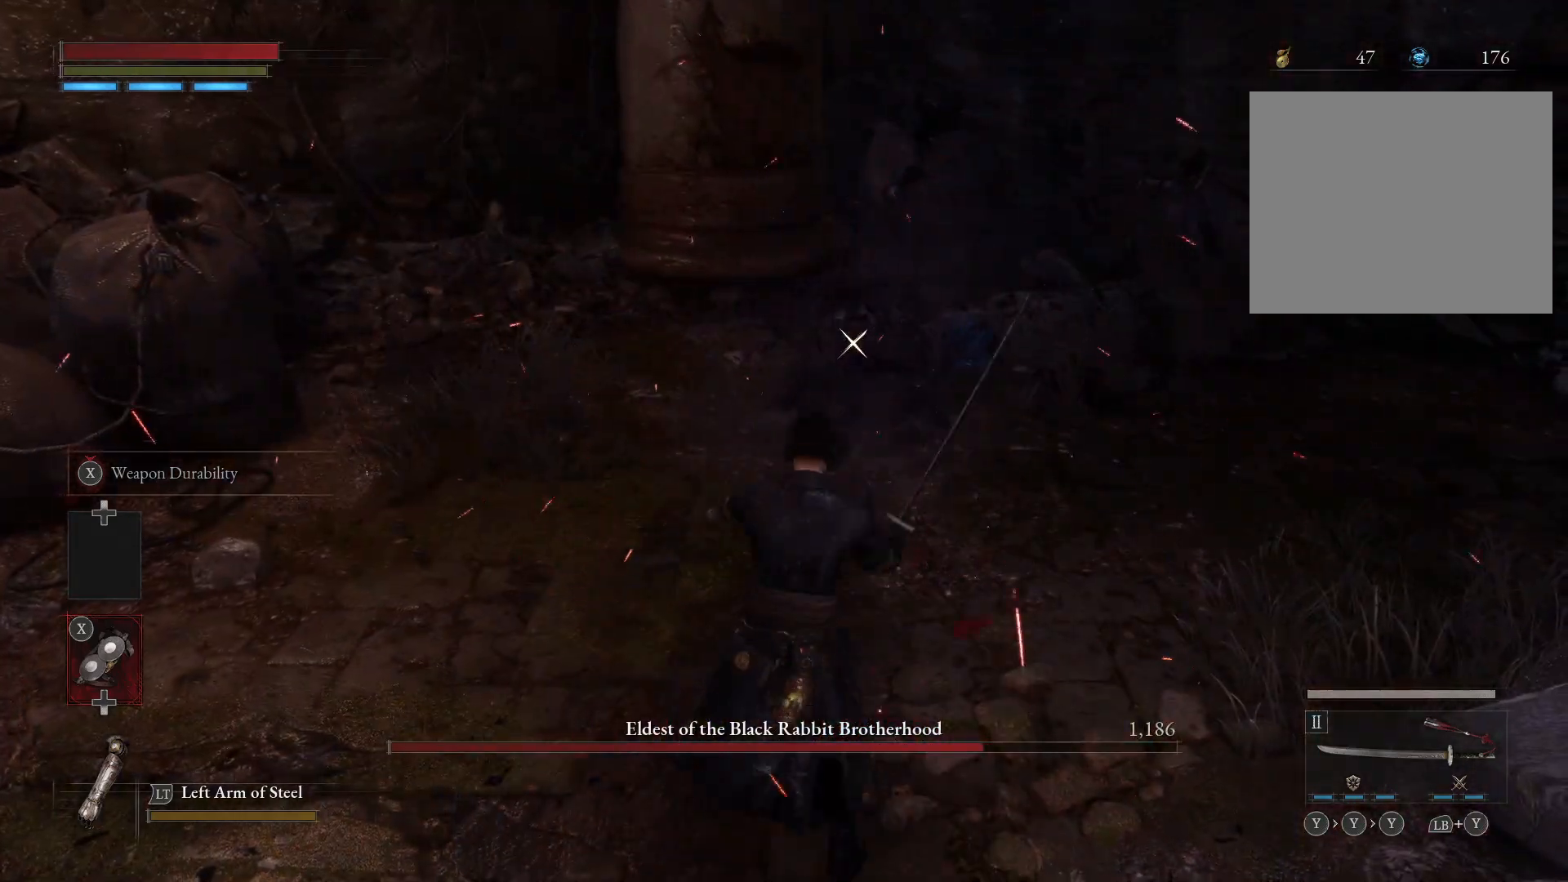
{"buttons": ["R1", "R2"], "left_stick": "up", "right_stick": "center"}
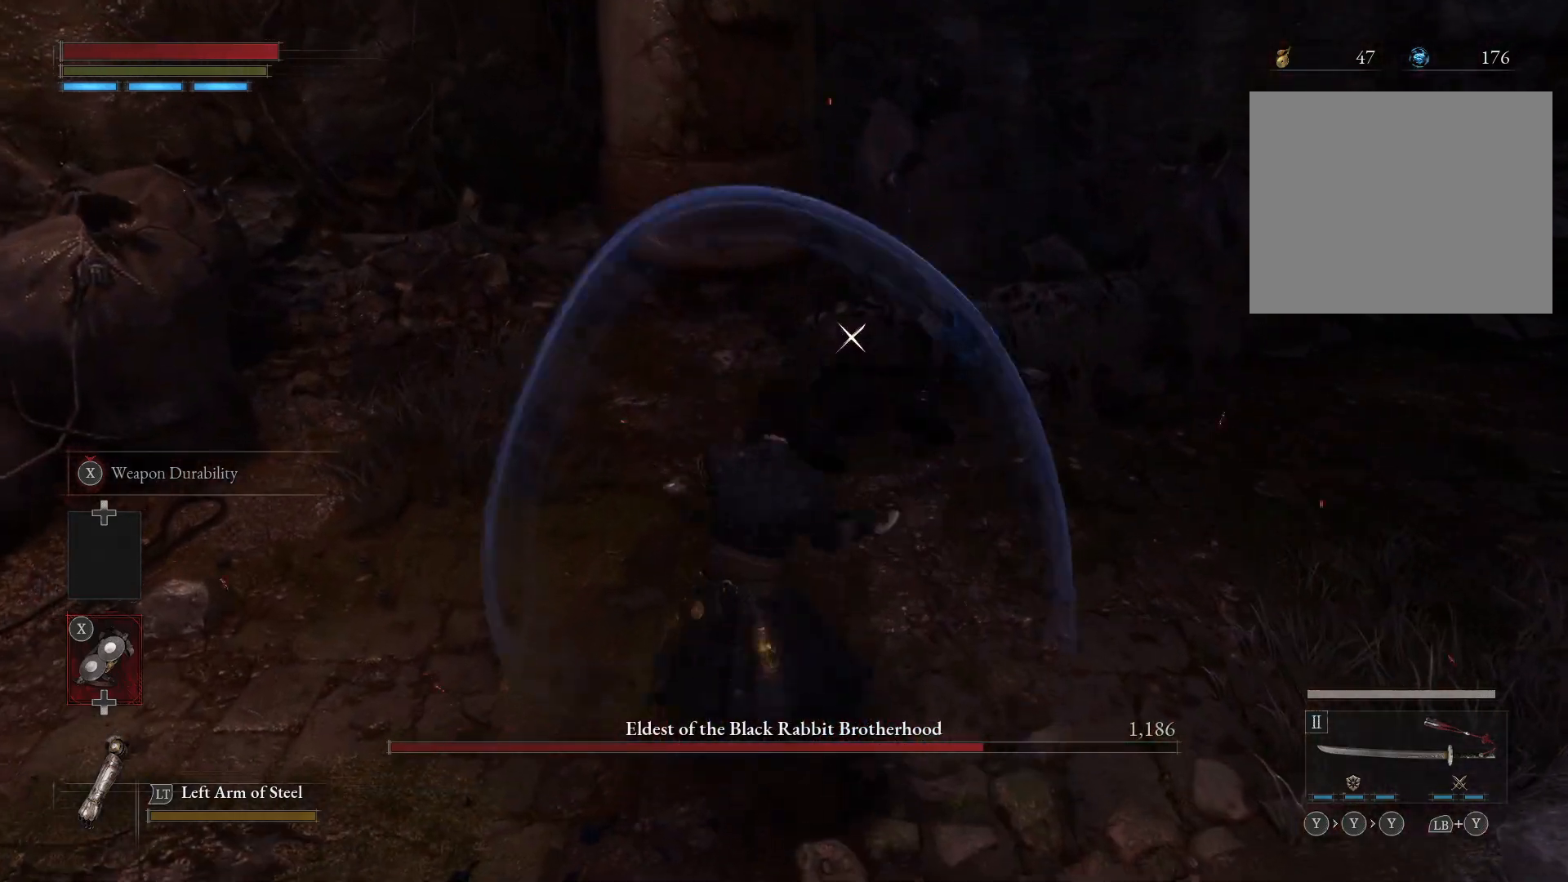
{"buttons": [], "left_stick": "up-right", "right_stick": "center", "events": [[267, "R1", "up"], [267, "R2", "up"], [450, "left_stick", "up-right"]]}
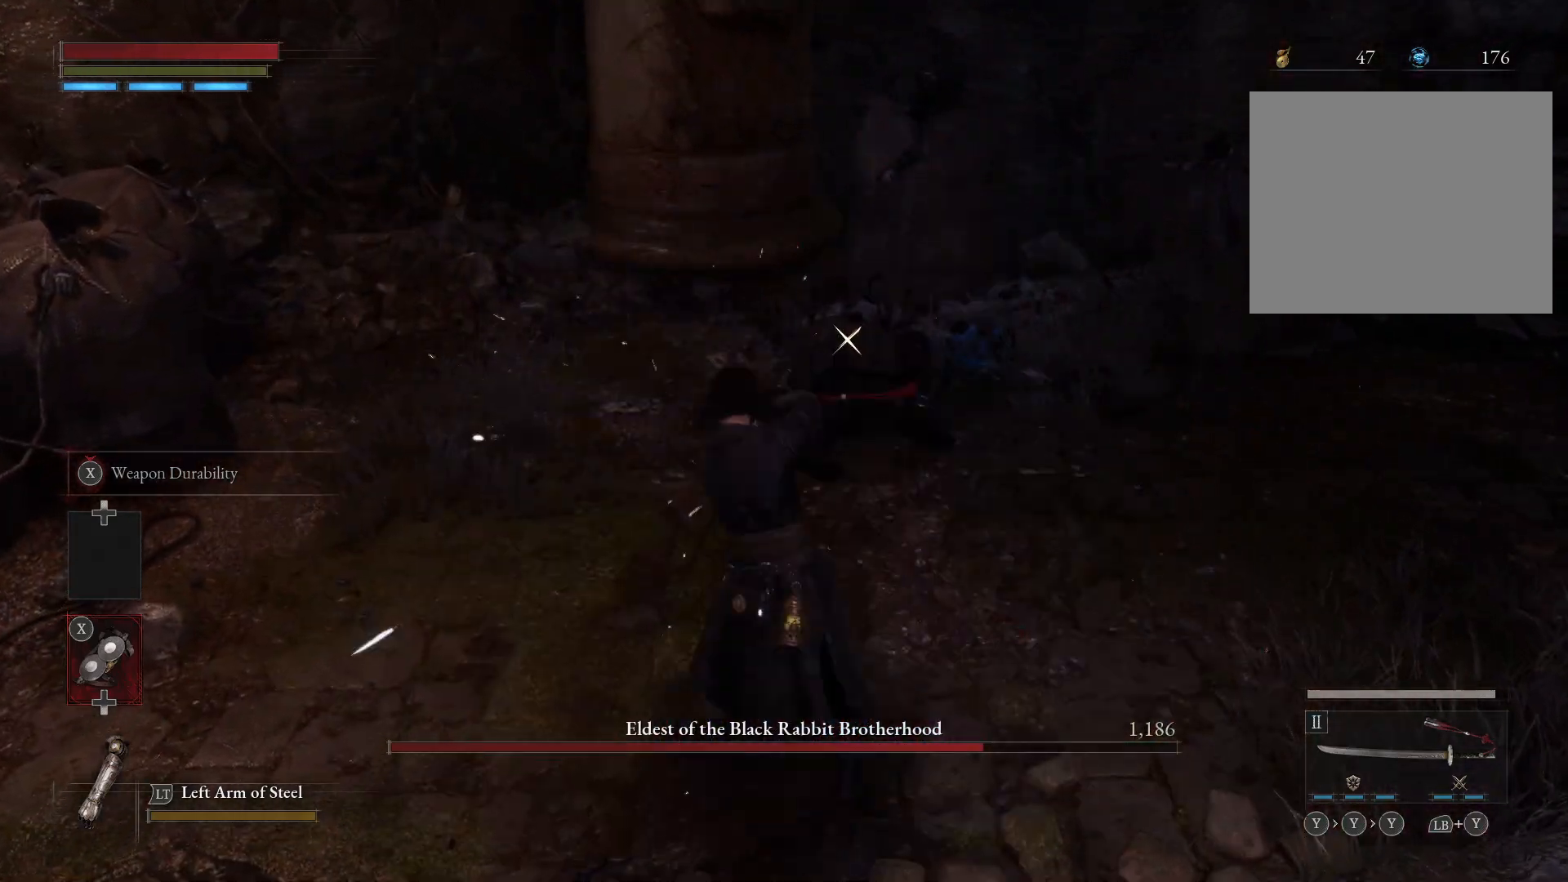
{"buttons": ["B"], "left_stick": "down", "right_stick": "center", "events": [[133, "left_stick", "down-right"], [217, "left_stick", "down"], [467, "B", "down"]]}
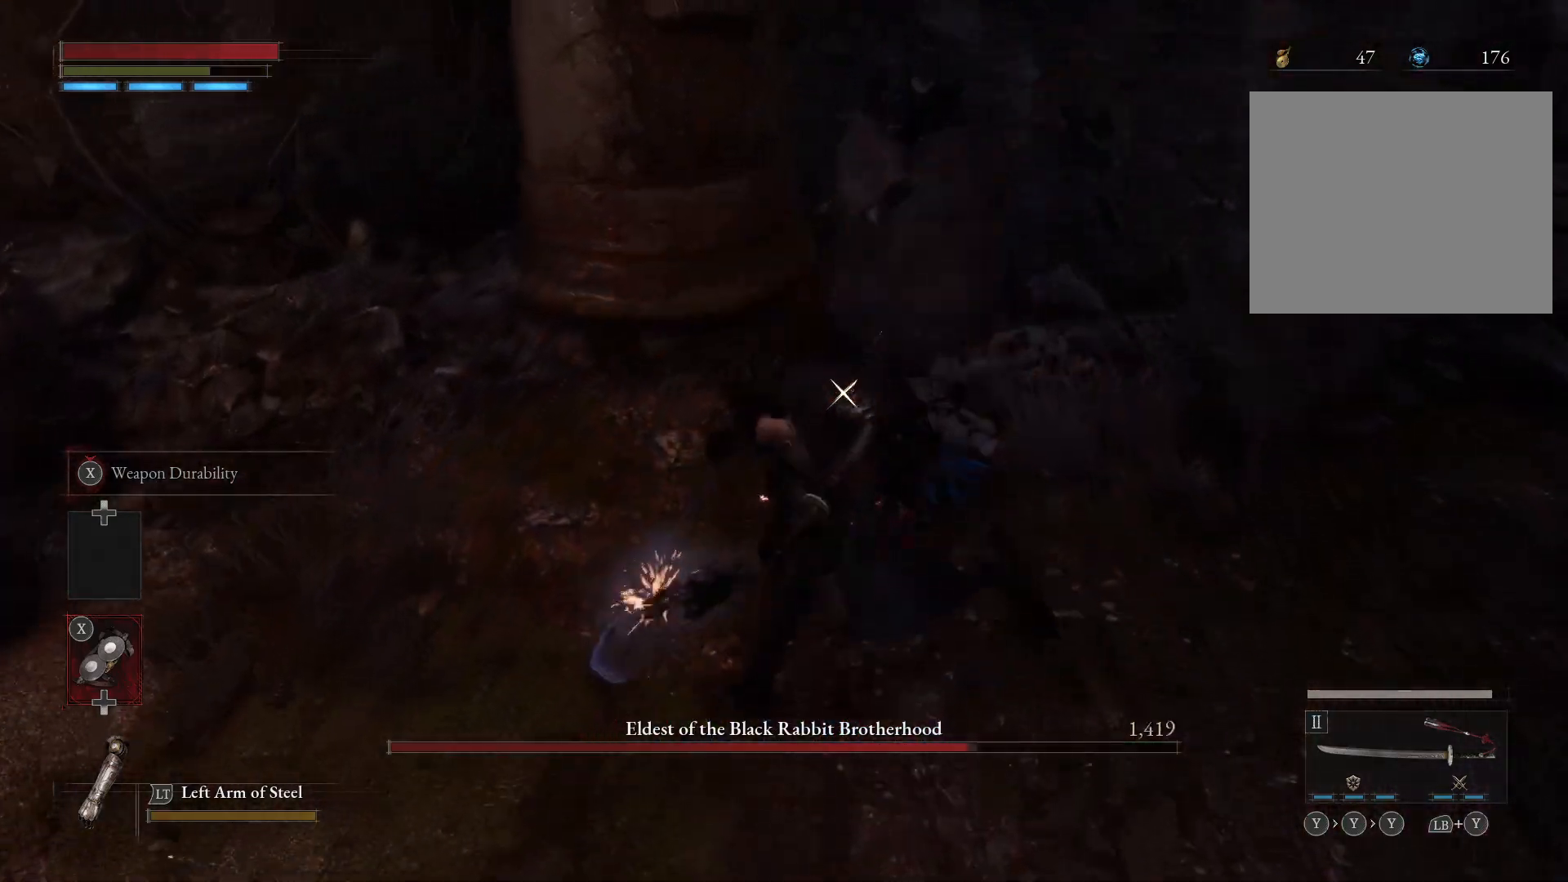
{"buttons": ["A"], "left_stick": "down", "right_stick": "center", "events": [[50, "B", "up"], [133, "B", "down"], [200, "B", "up"], [483, "A", "down"]]}
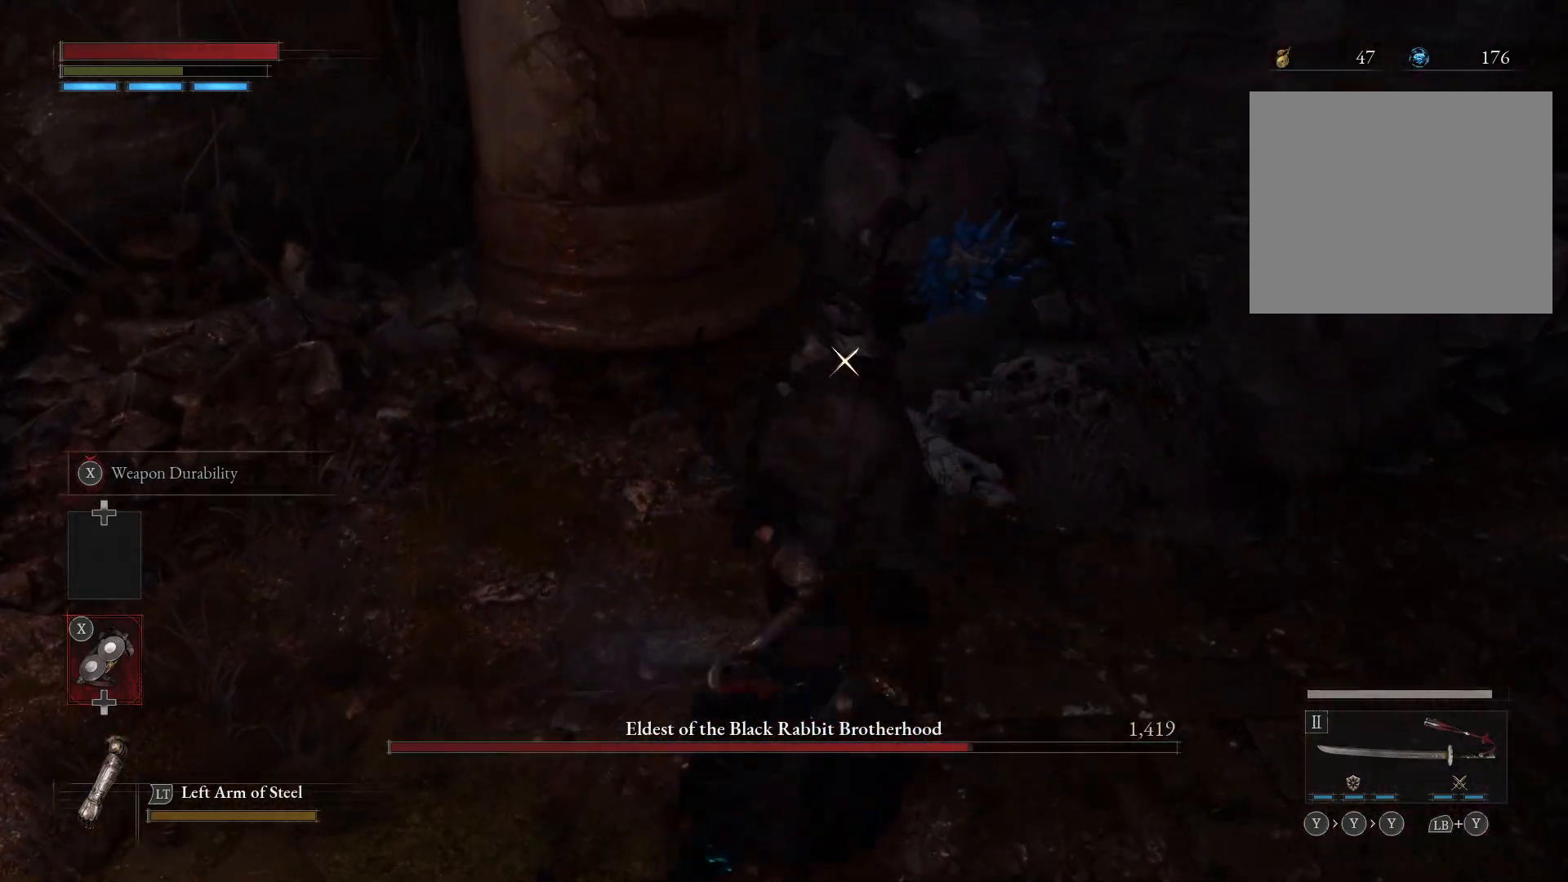
{"buttons": ["A"], "left_stick": "down", "right_stick": "center", "events": [[350, "DPAD_RIGHT", "down"], [433, "DPAD_RIGHT", "up"]]}